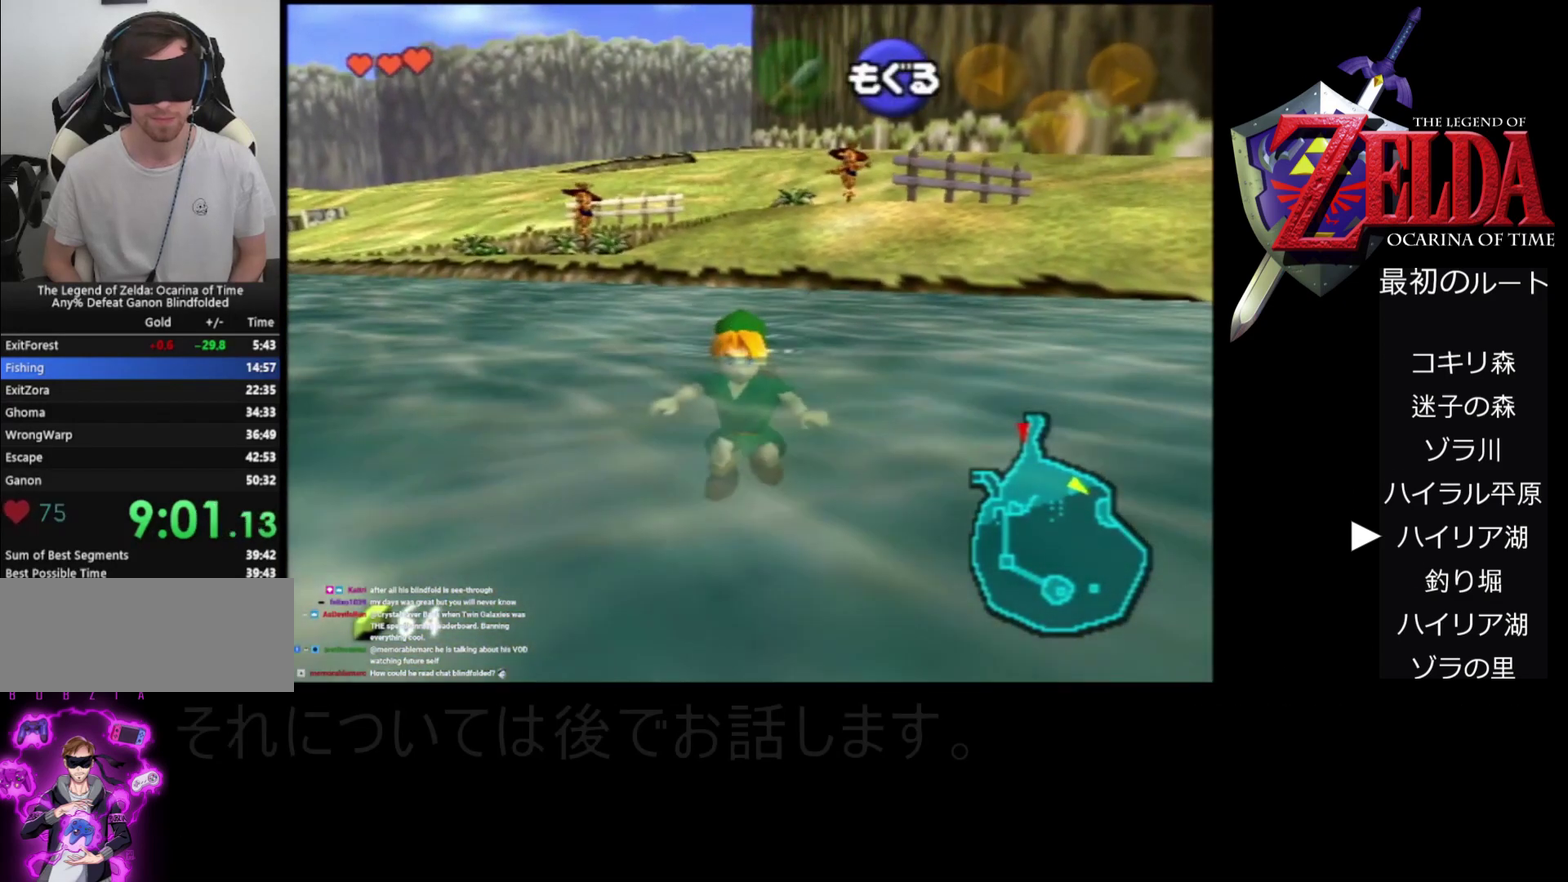
Gameplay with a controller (Nintendo layout); each line is a JSON object with the inputs held at the frame after it. "events" lists button and stick changes between this image and that frame as [ms after this image, input, new state], when the widget could be followed in between. Not read: L3 R3.
{"buttons": [], "left_stick": "down", "events": []}
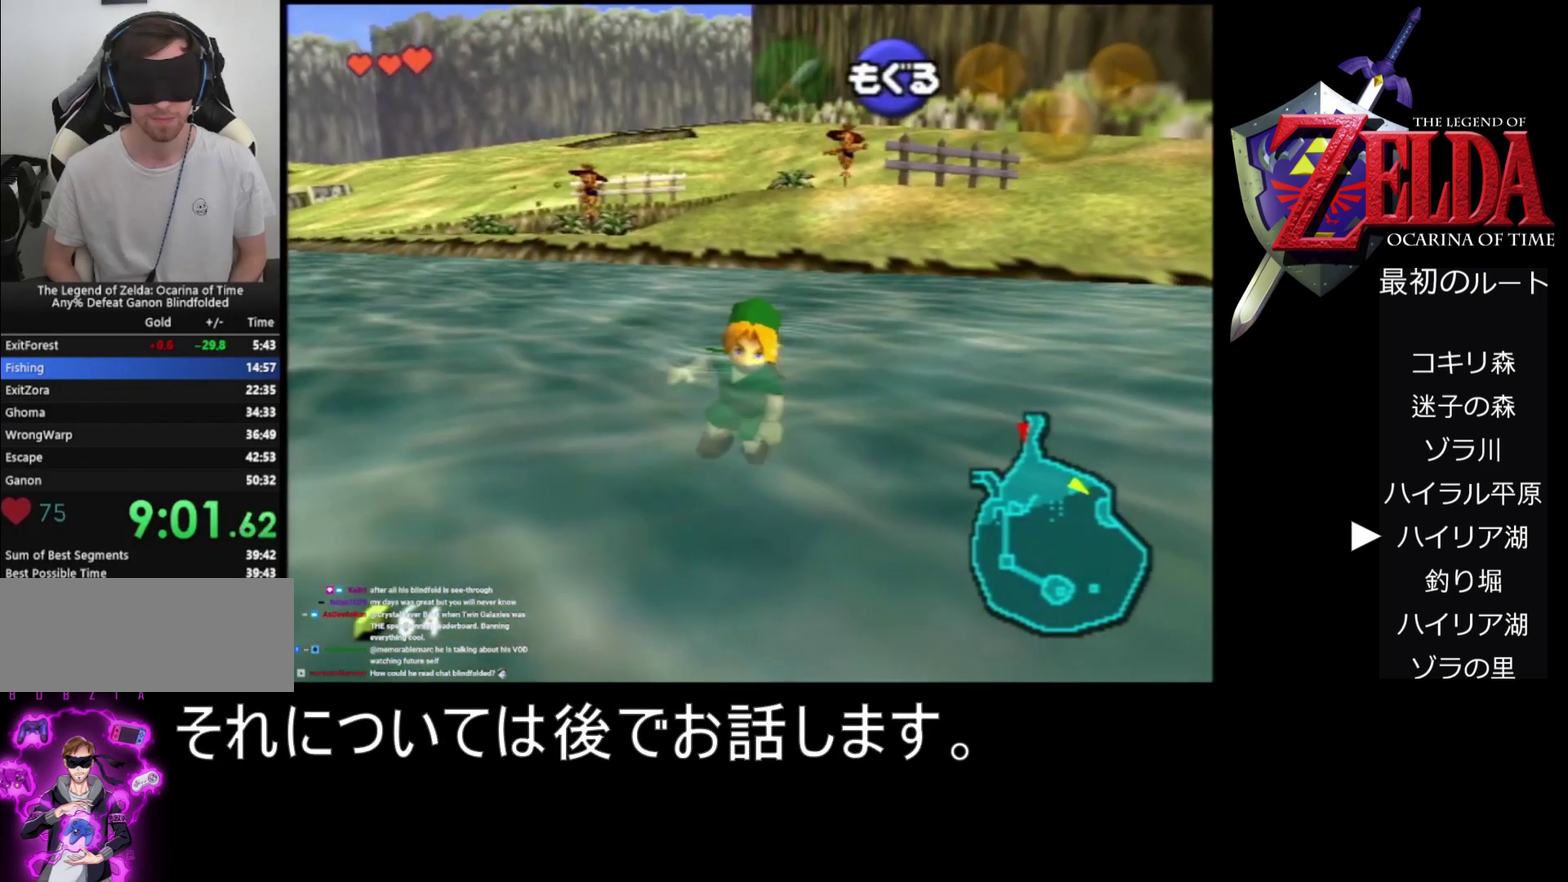
{"buttons": ["B"], "left_stick": "down", "events": [[33, "B", "down"], [100, "B", "up"], [200, "B", "down"], [267, "B", "up"], [500, "B", "down"]]}
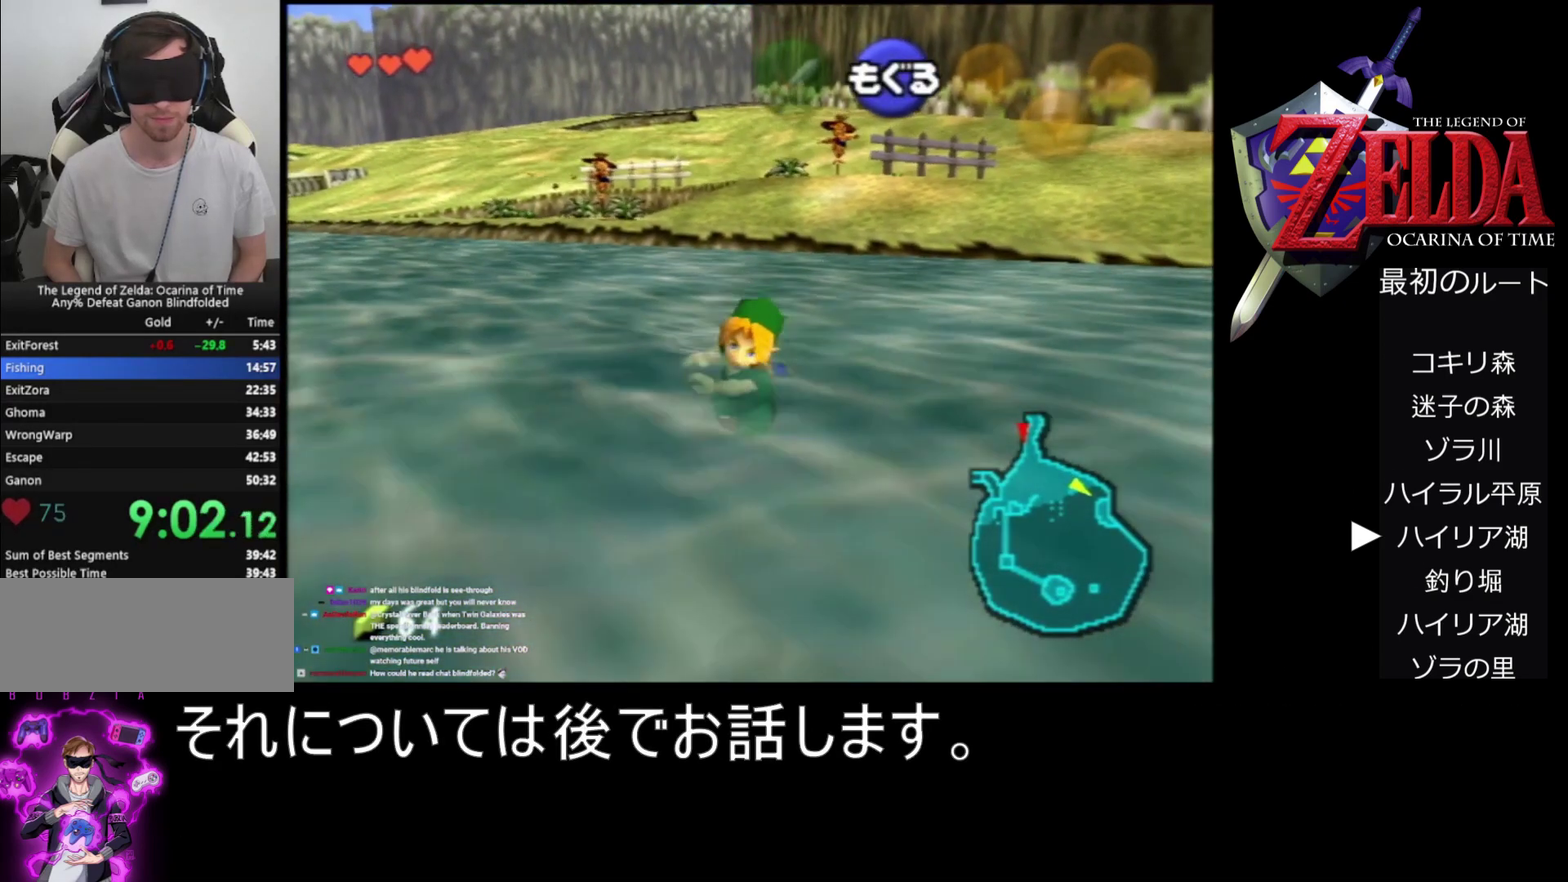
{"buttons": [], "left_stick": "down", "events": [[67, "B", "up"], [133, "B", "down"], [200, "B", "up"], [267, "B", "down"], [333, "B", "up"]]}
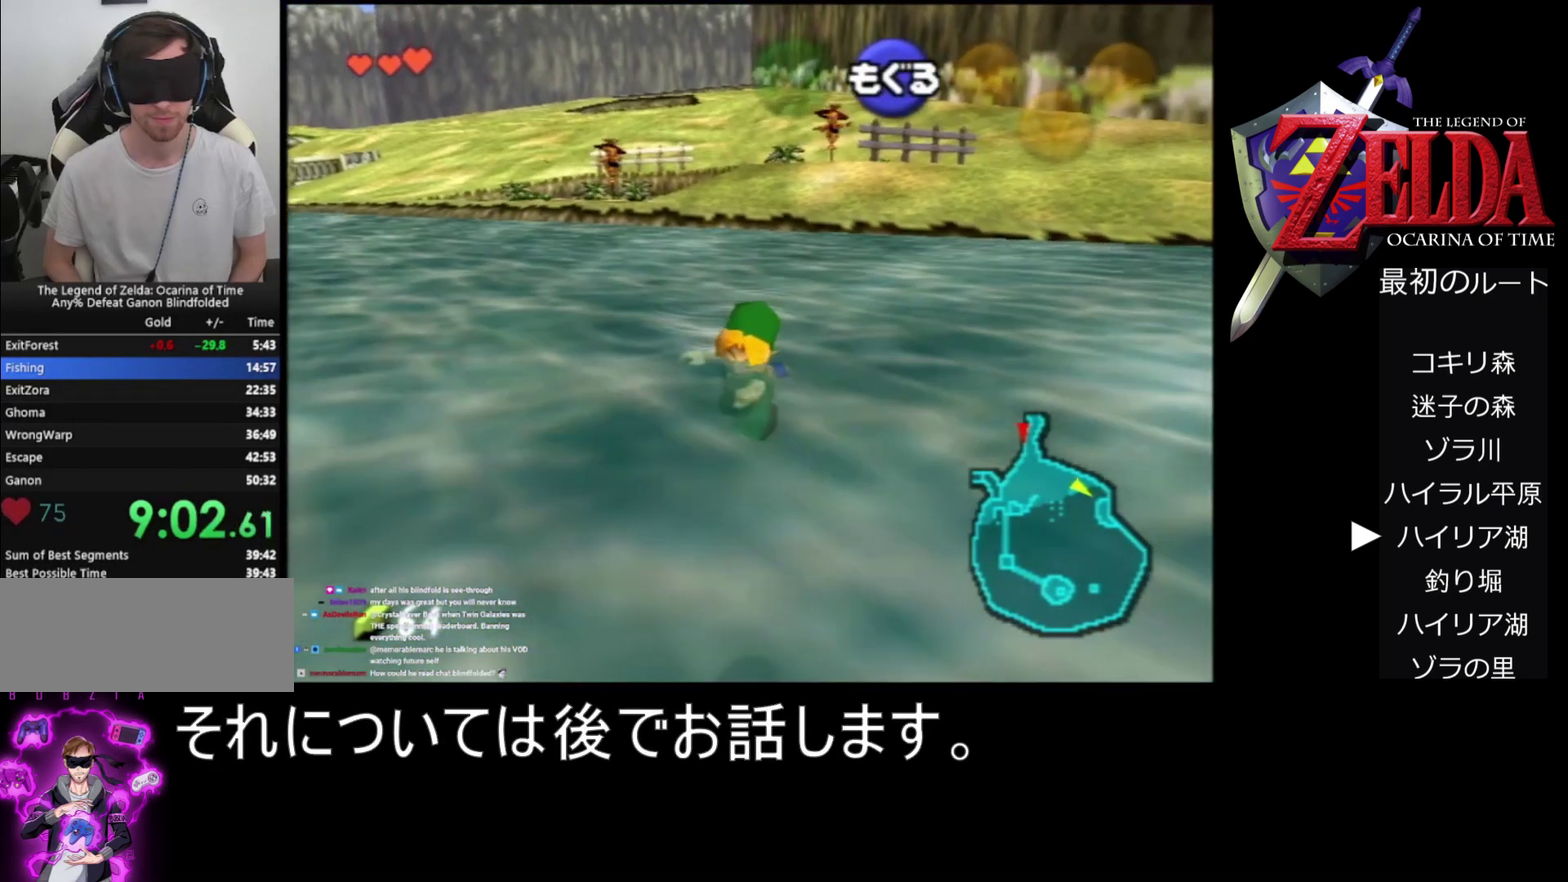
{"buttons": ["B"], "left_stick": "down", "events": [[167, "B", "down"], [233, "B", "up"], [467, "B", "down"]]}
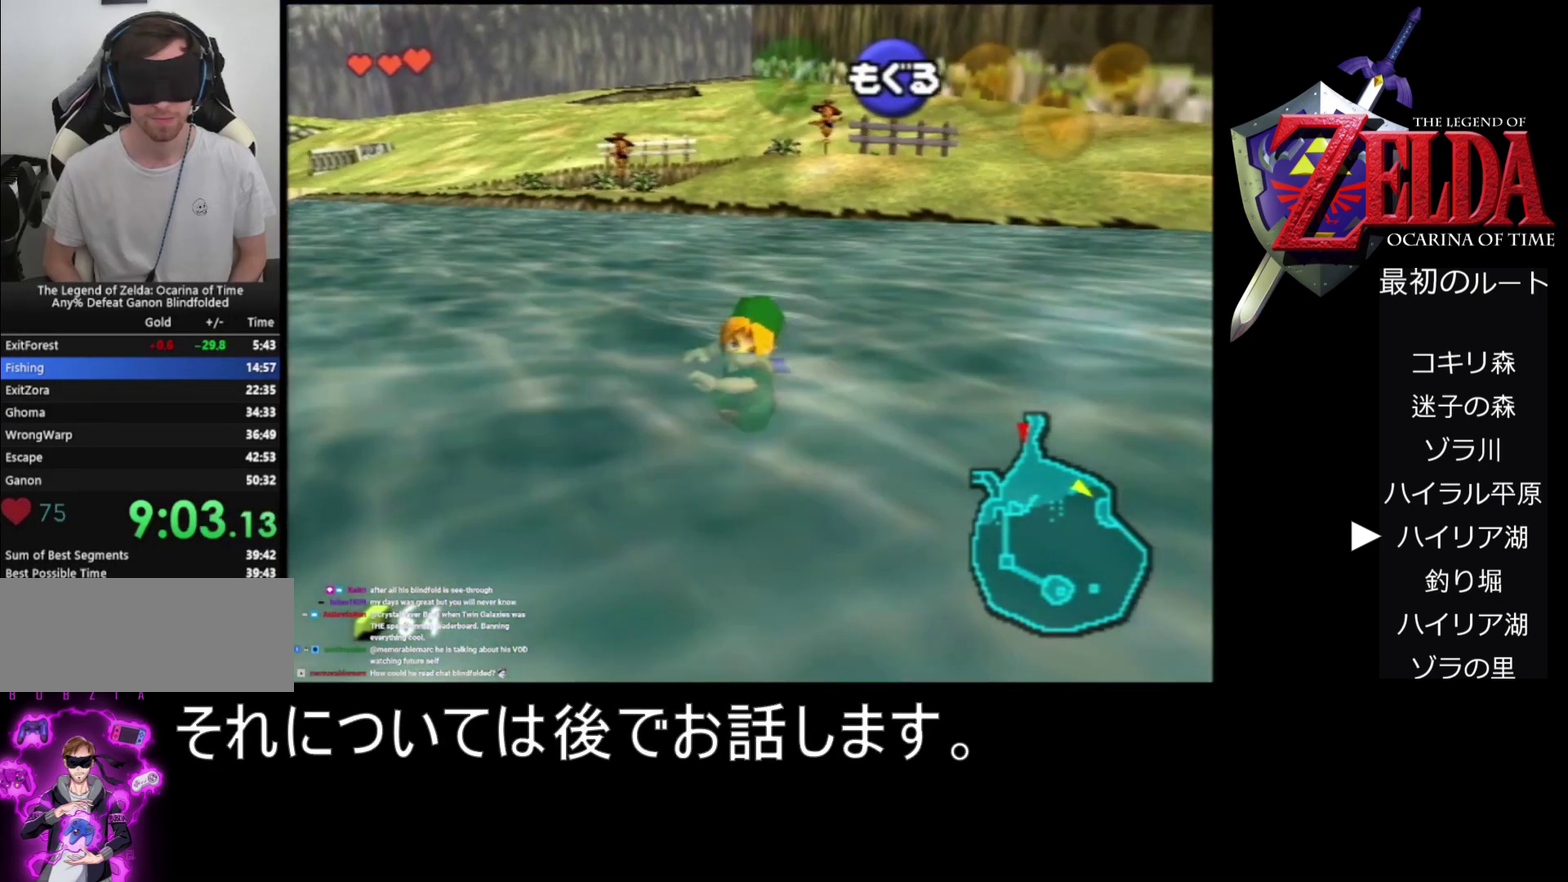
{"buttons": ["B"], "left_stick": "down", "events": [[33, "B", "up"], [100, "B", "down"], [167, "B", "up"], [233, "B", "down"], [300, "B", "up"], [367, "B", "down"], [433, "B", "up"], [500, "B", "down"]]}
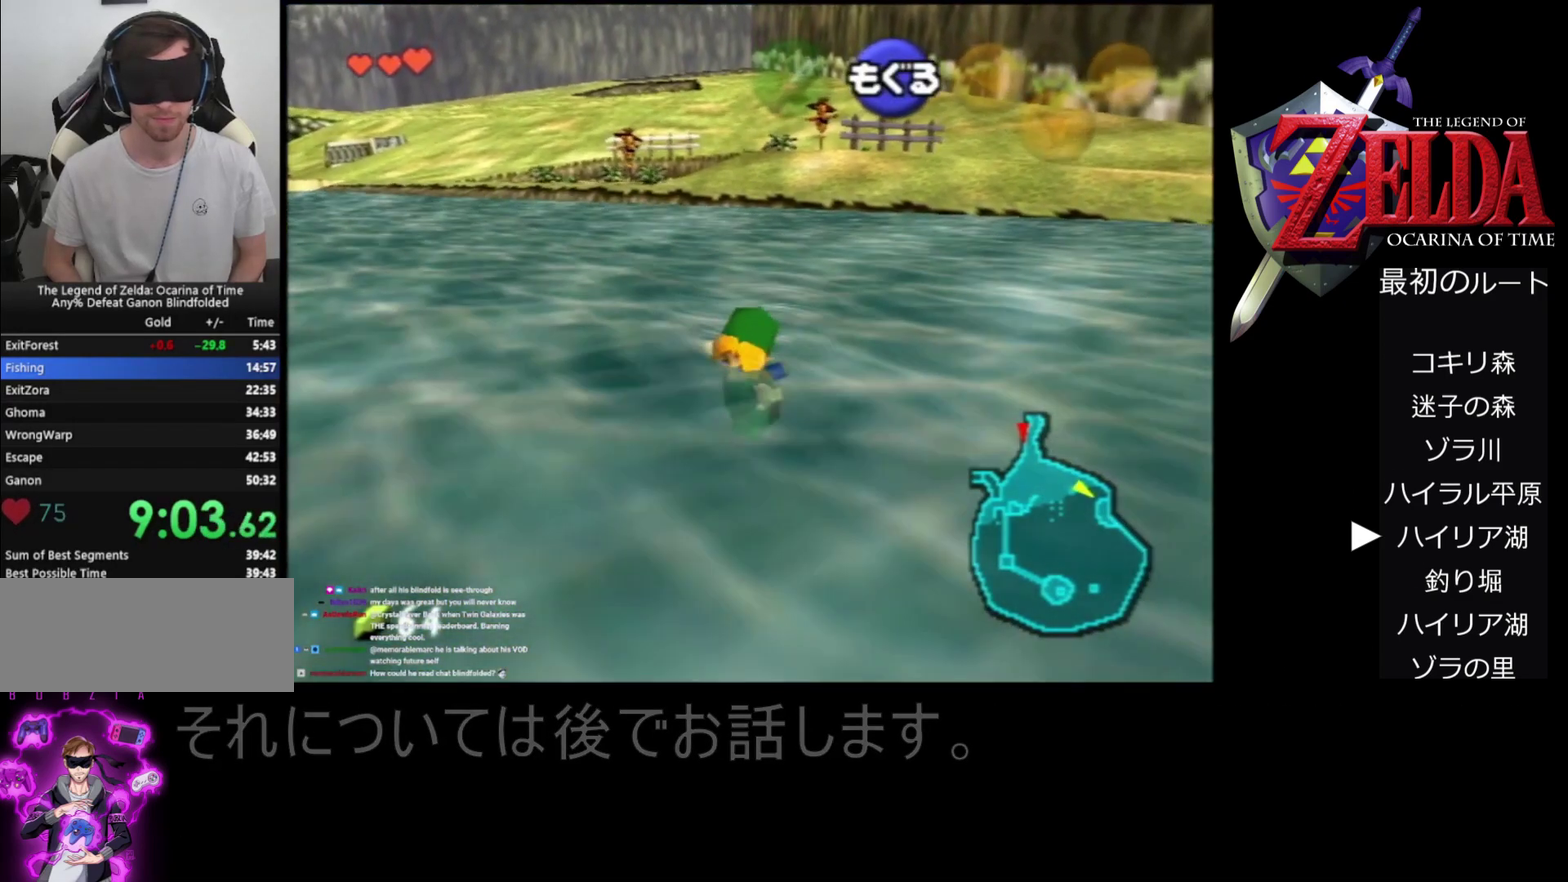
{"buttons": ["B"], "left_stick": "down", "events": [[67, "B", "up"], [133, "B", "down"], [200, "B", "up"], [300, "B", "down"], [367, "B", "up"], [467, "B", "down"]]}
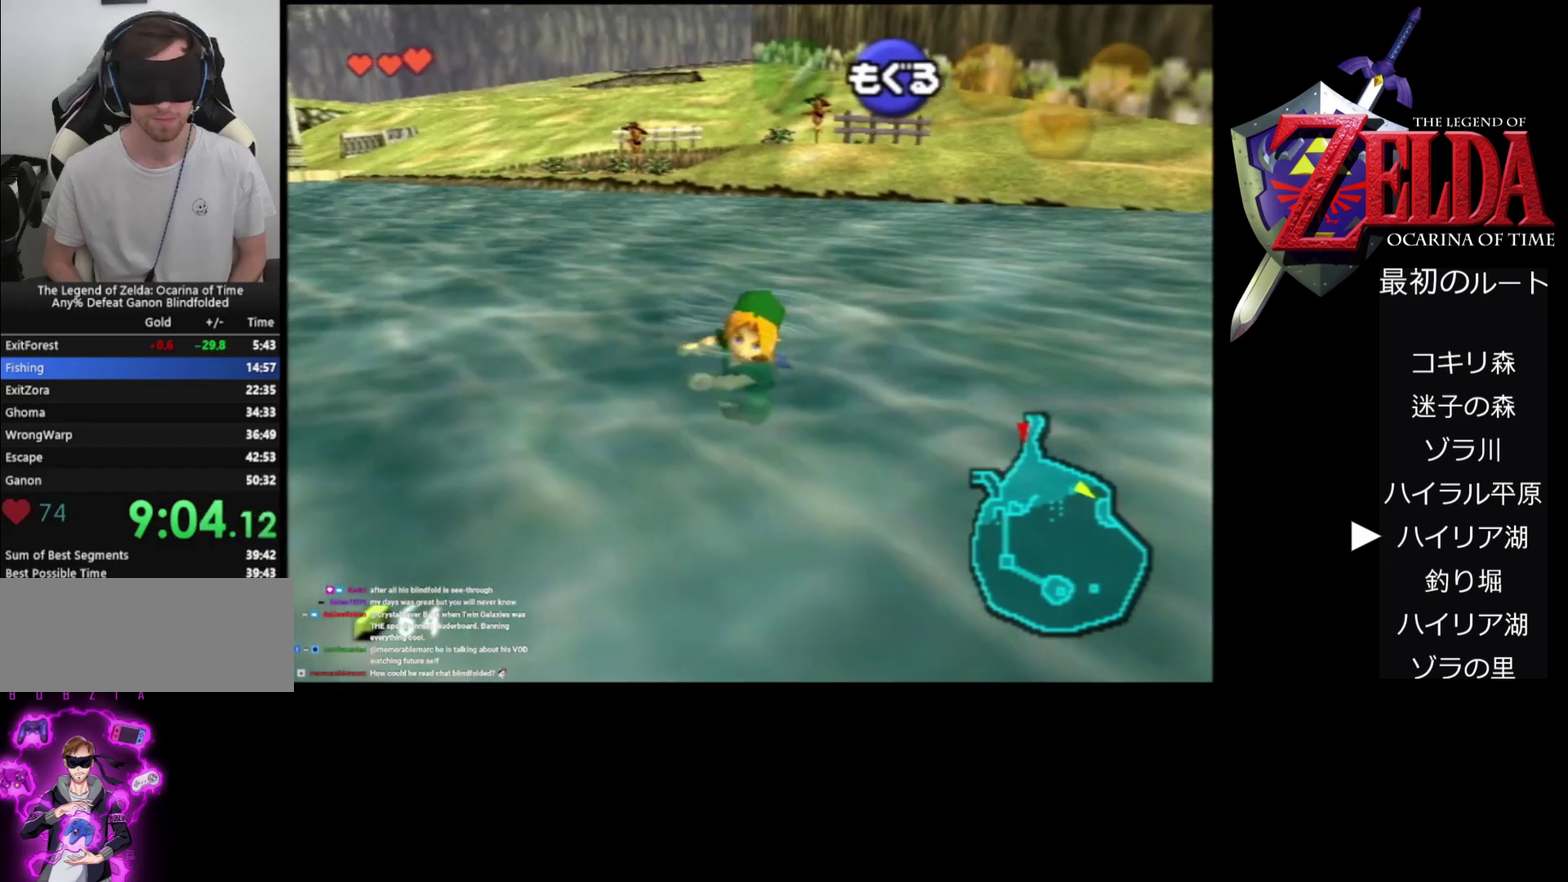
{"buttons": [], "left_stick": "down", "events": [[133, "B", "up"], [367, "B", "down"], [433, "B", "up"]]}
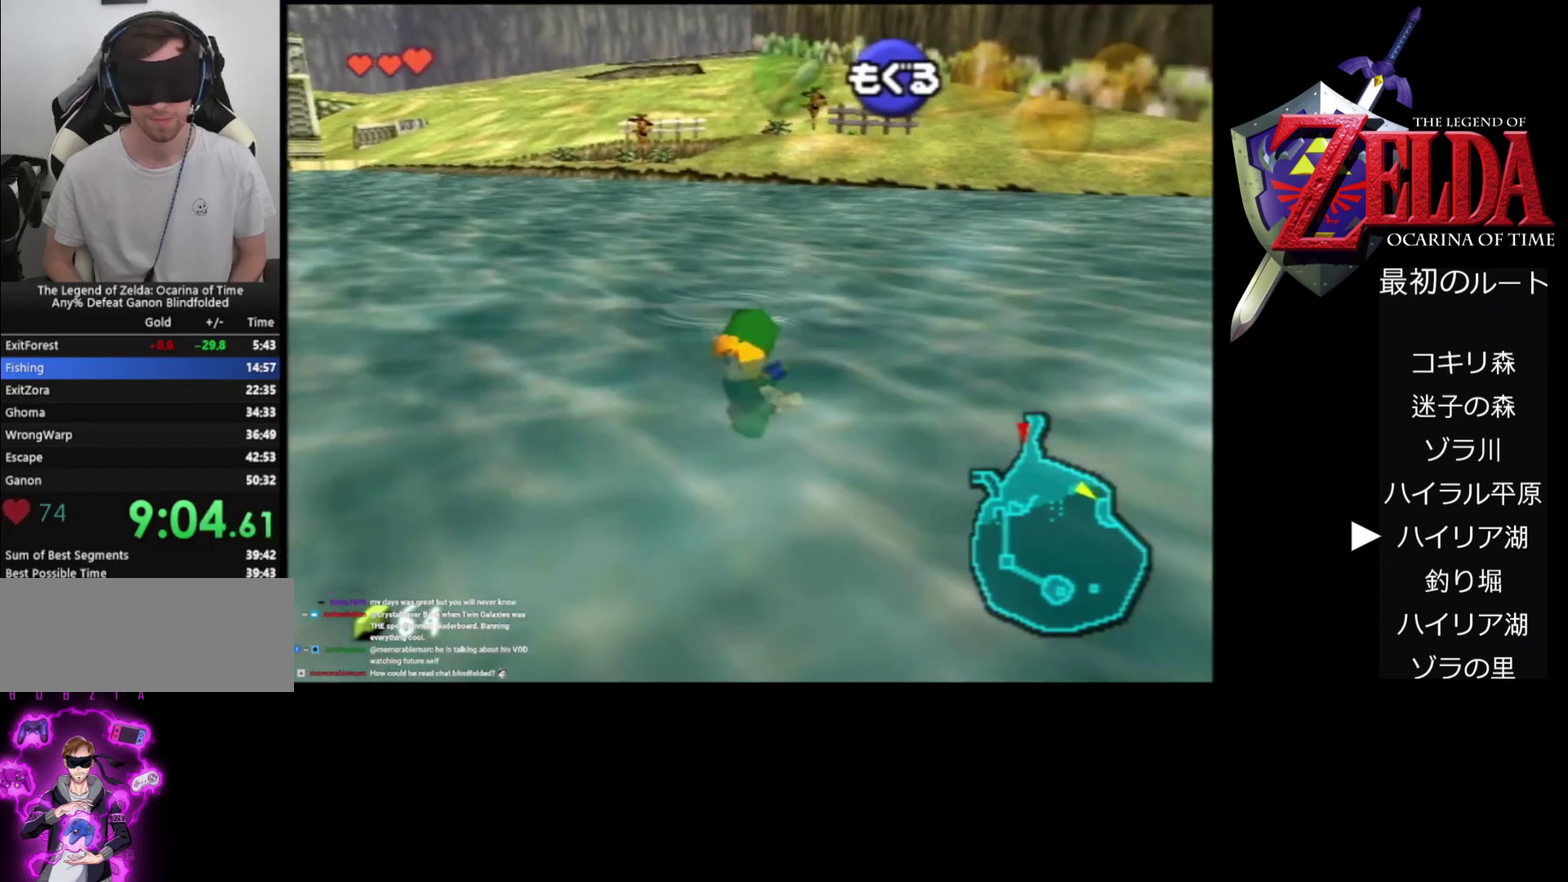
{"buttons": [], "left_stick": "down", "events": []}
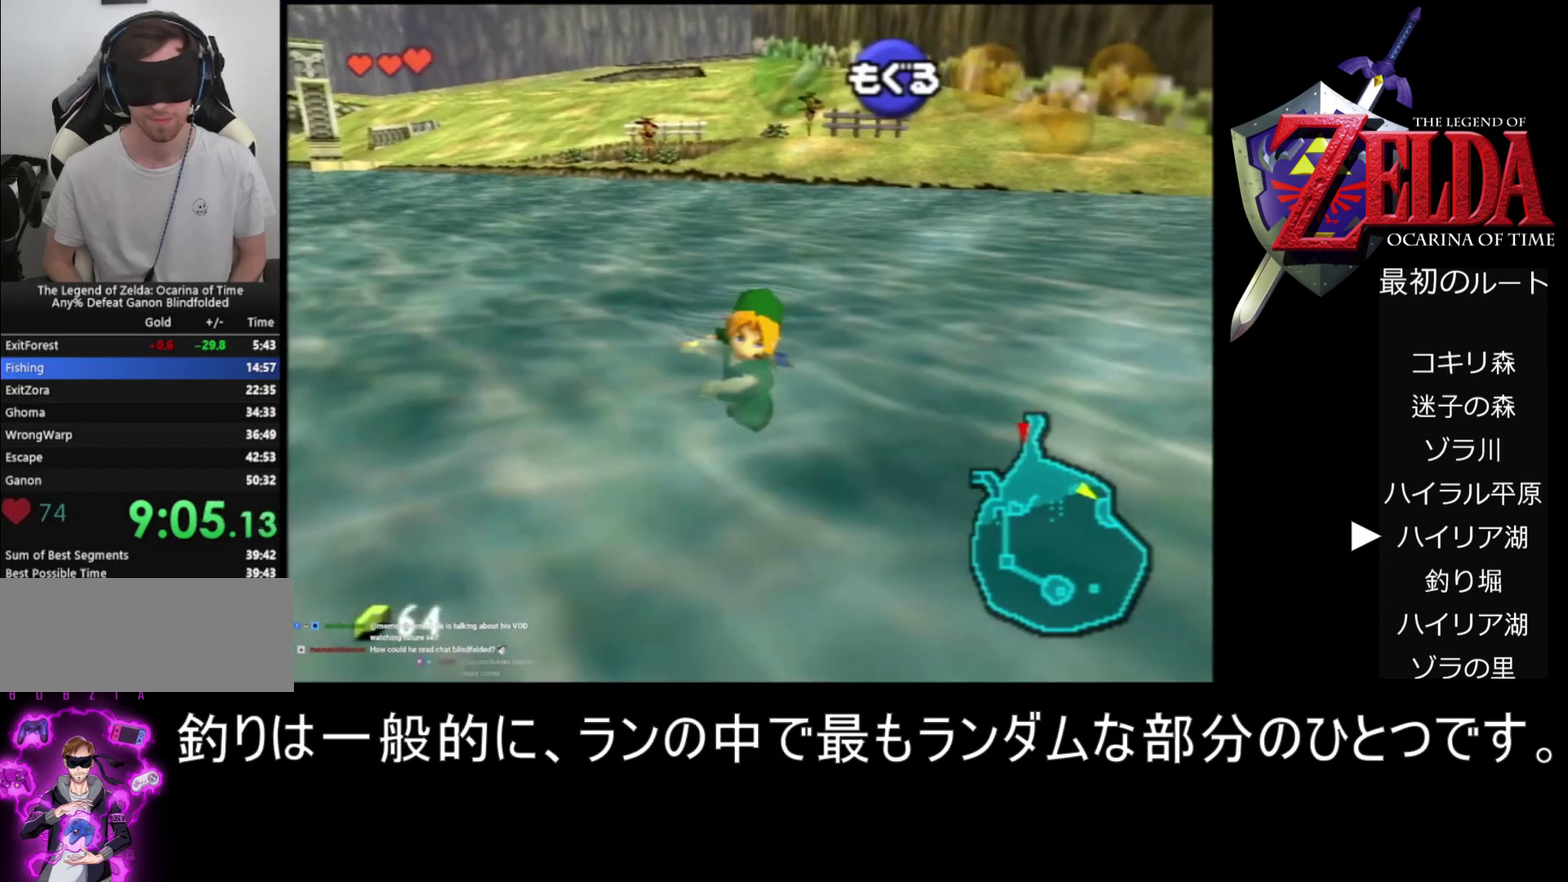
{"buttons": ["B"], "left_stick": "down", "events": [[67, "B", "down"], [133, "B", "up"], [200, "B", "down"], [367, "B", "up"], [500, "B", "down"]]}
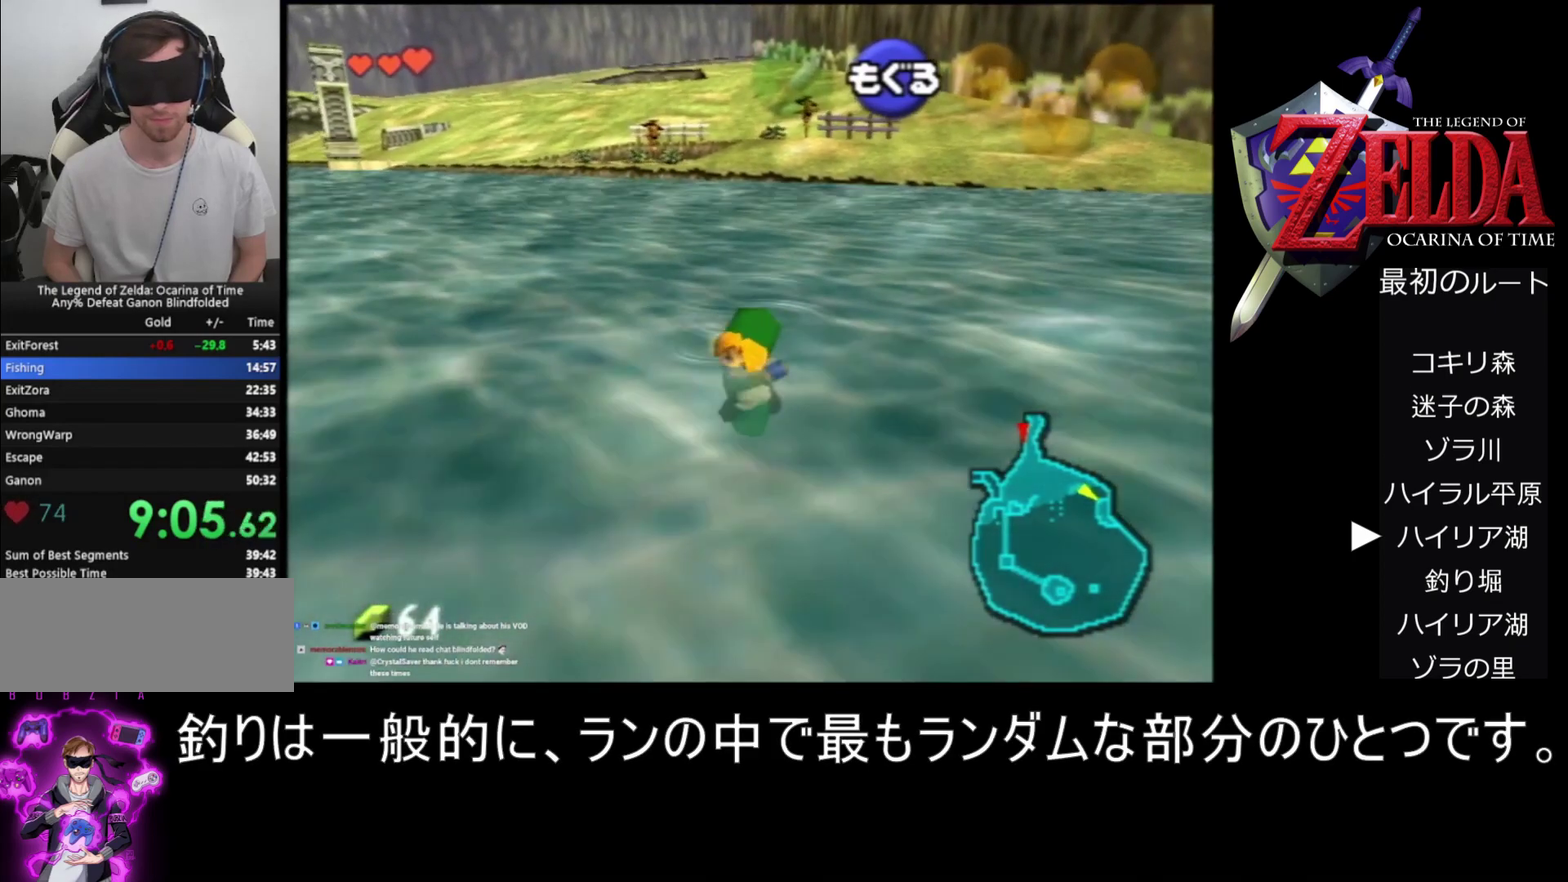
{"buttons": [], "left_stick": "down", "events": [[67, "B", "up"], [133, "B", "down"], [200, "B", "up"], [267, "B", "down"], [333, "B", "up"], [433, "B", "down"], [500, "B", "up"]]}
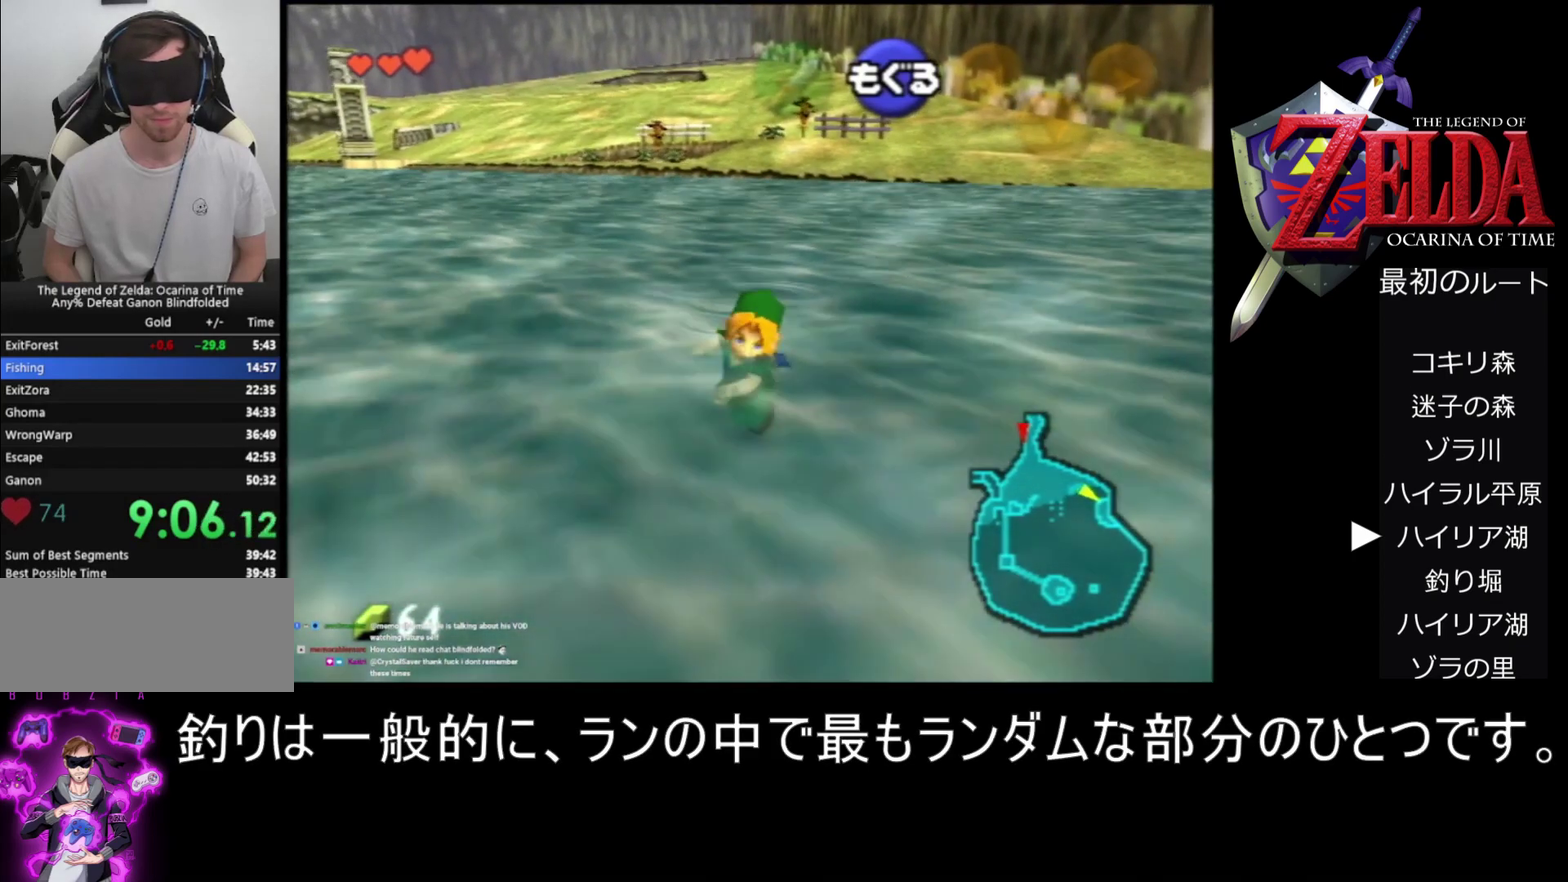
{"buttons": ["B"], "left_stick": "down", "events": [[33, "B", "down"], [133, "B", "up"], [200, "B", "down"], [267, "B", "up"], [333, "B", "down"], [400, "B", "up"], [500, "B", "down"]]}
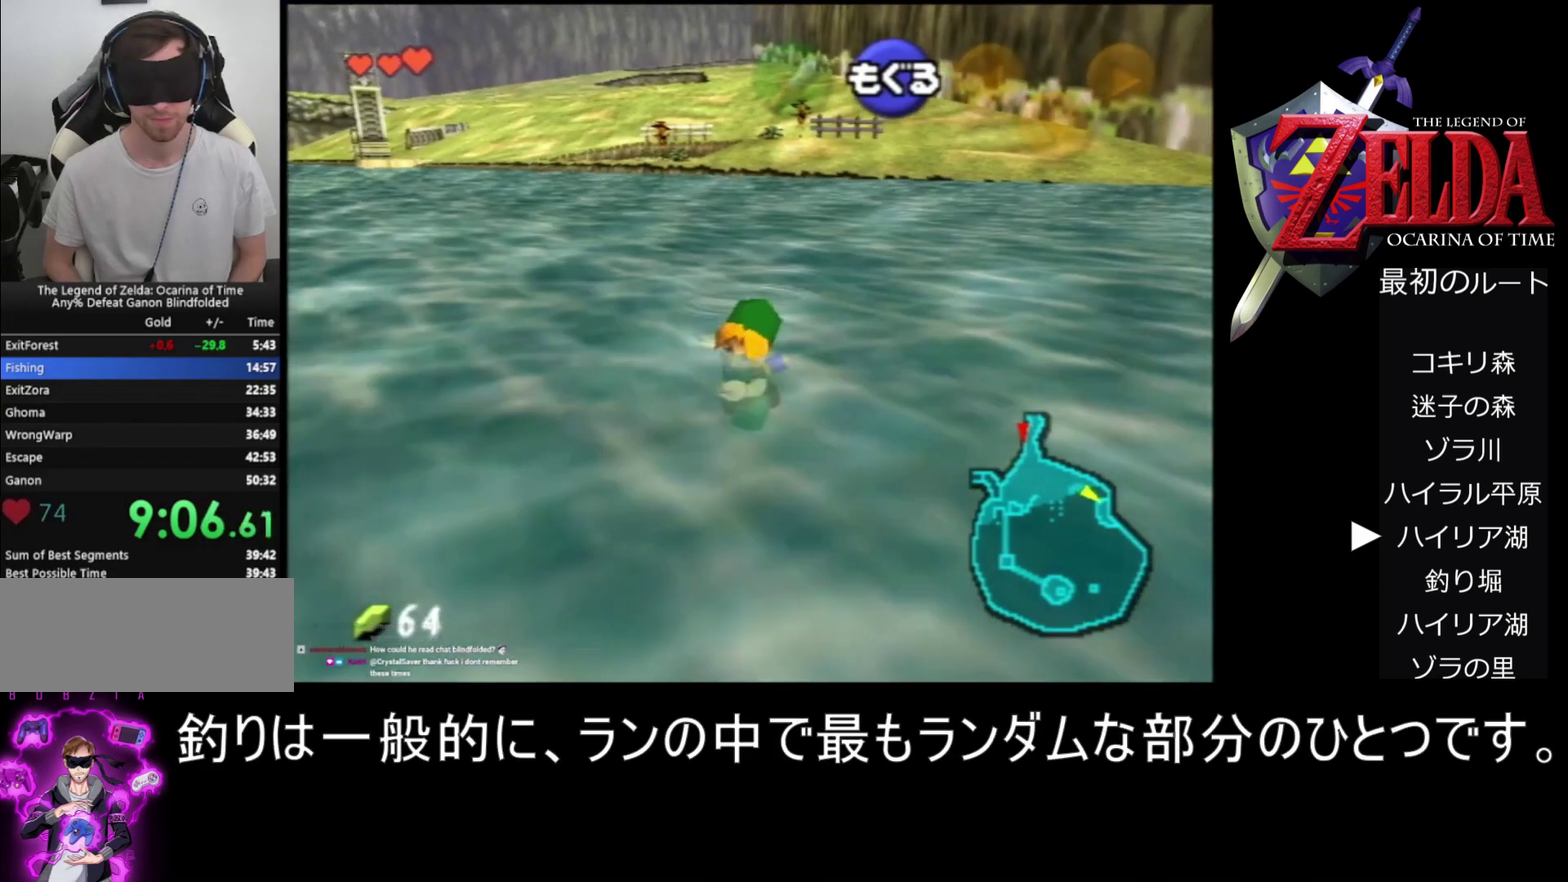
{"buttons": [], "left_stick": "down", "events": [[67, "B", "up"], [267, "B", "down"], [333, "B", "up"]]}
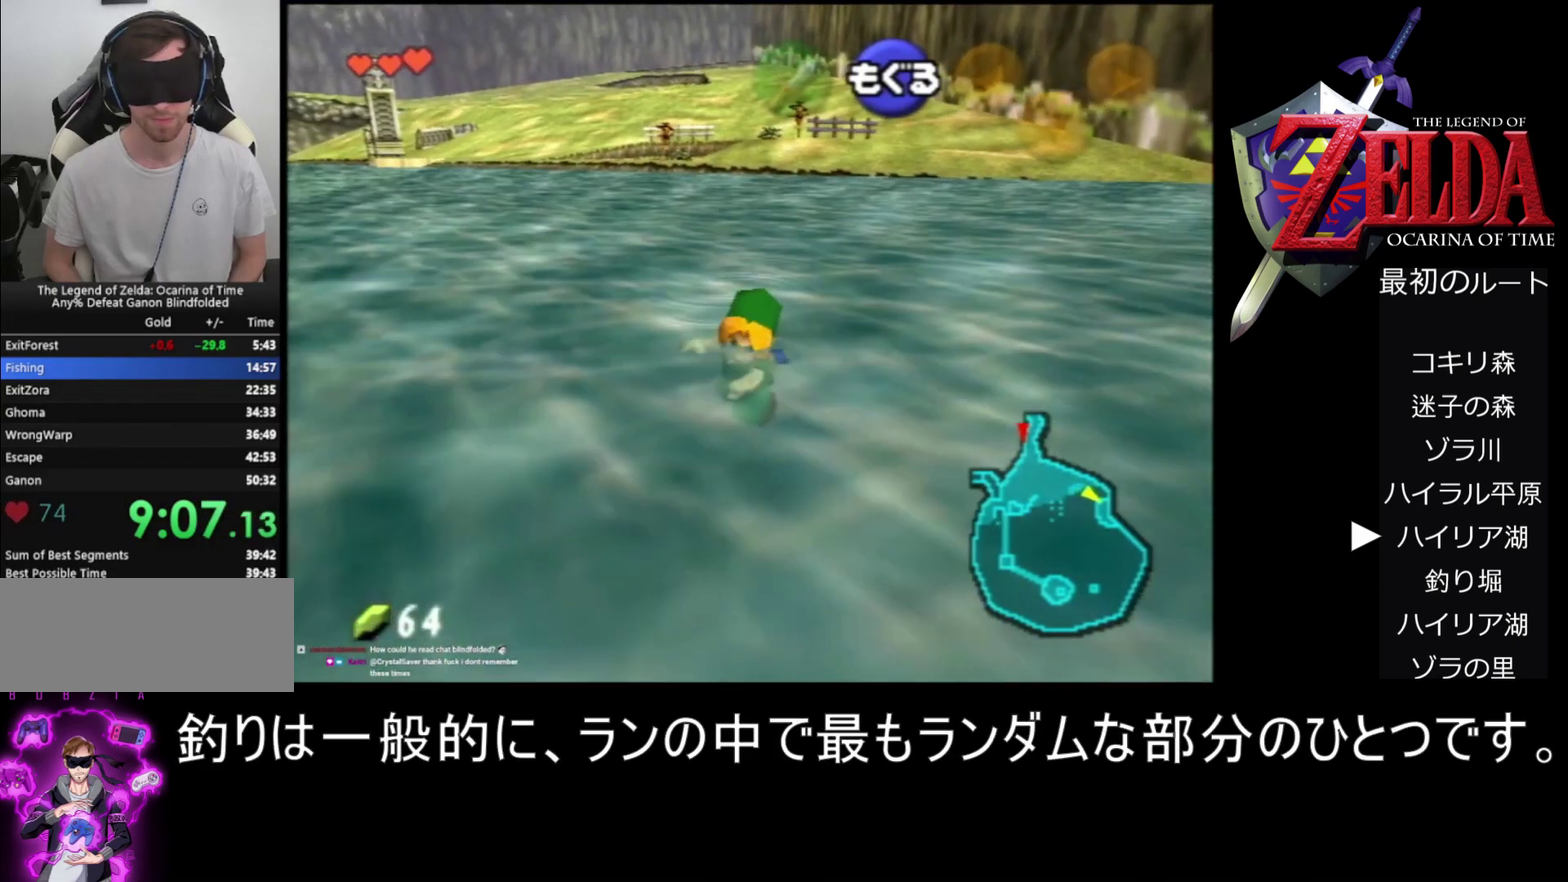
{"buttons": [], "left_stick": "down", "events": []}
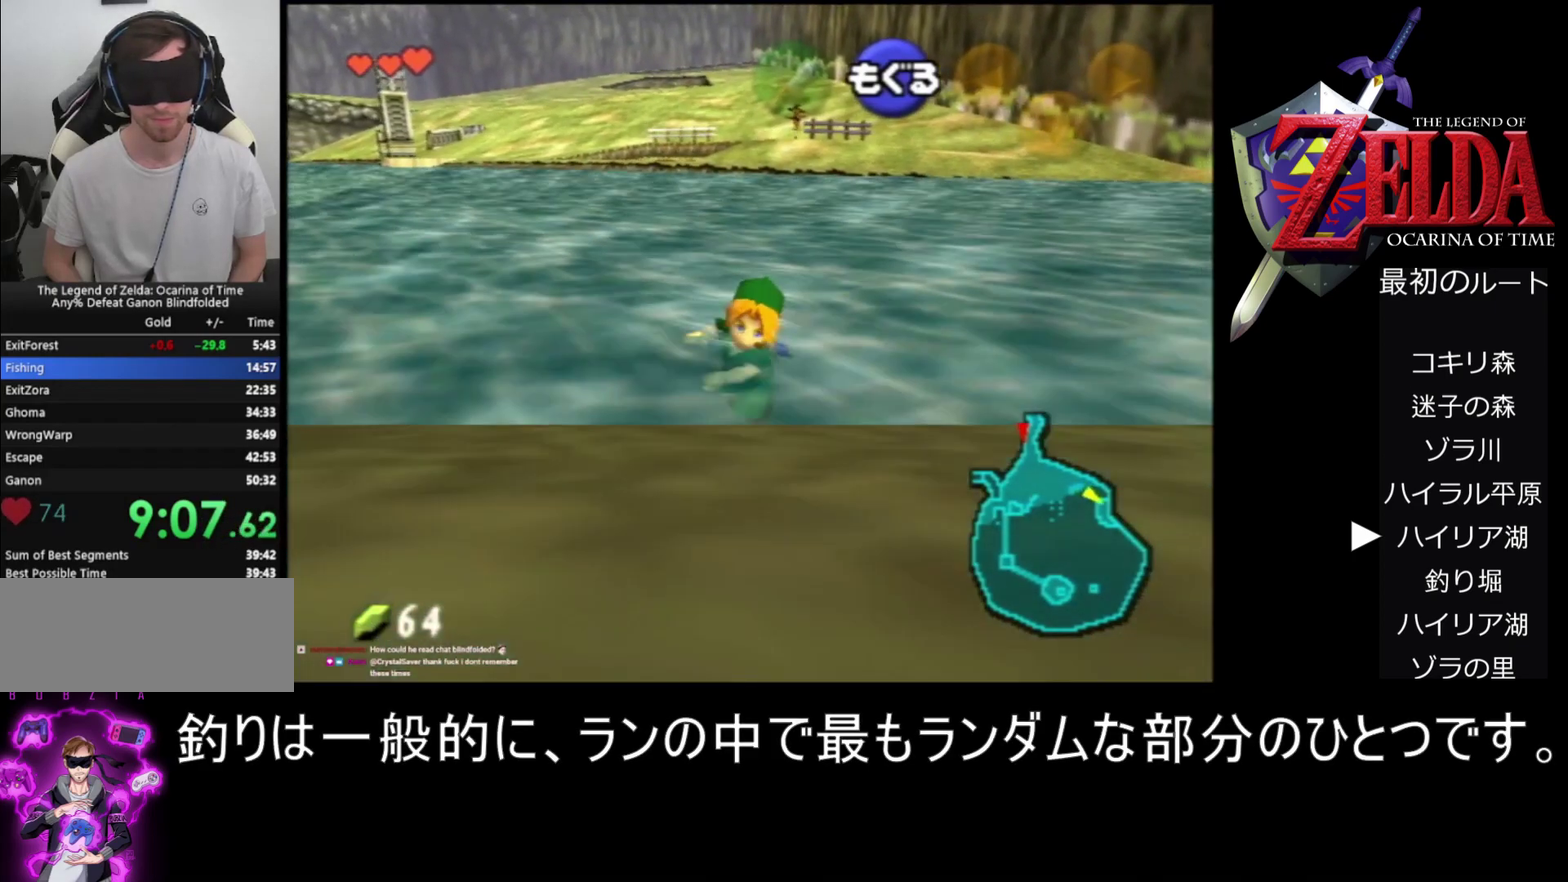
{"buttons": [], "left_stick": "down", "events": [[33, "B", "down"], [100, "B", "up"]]}
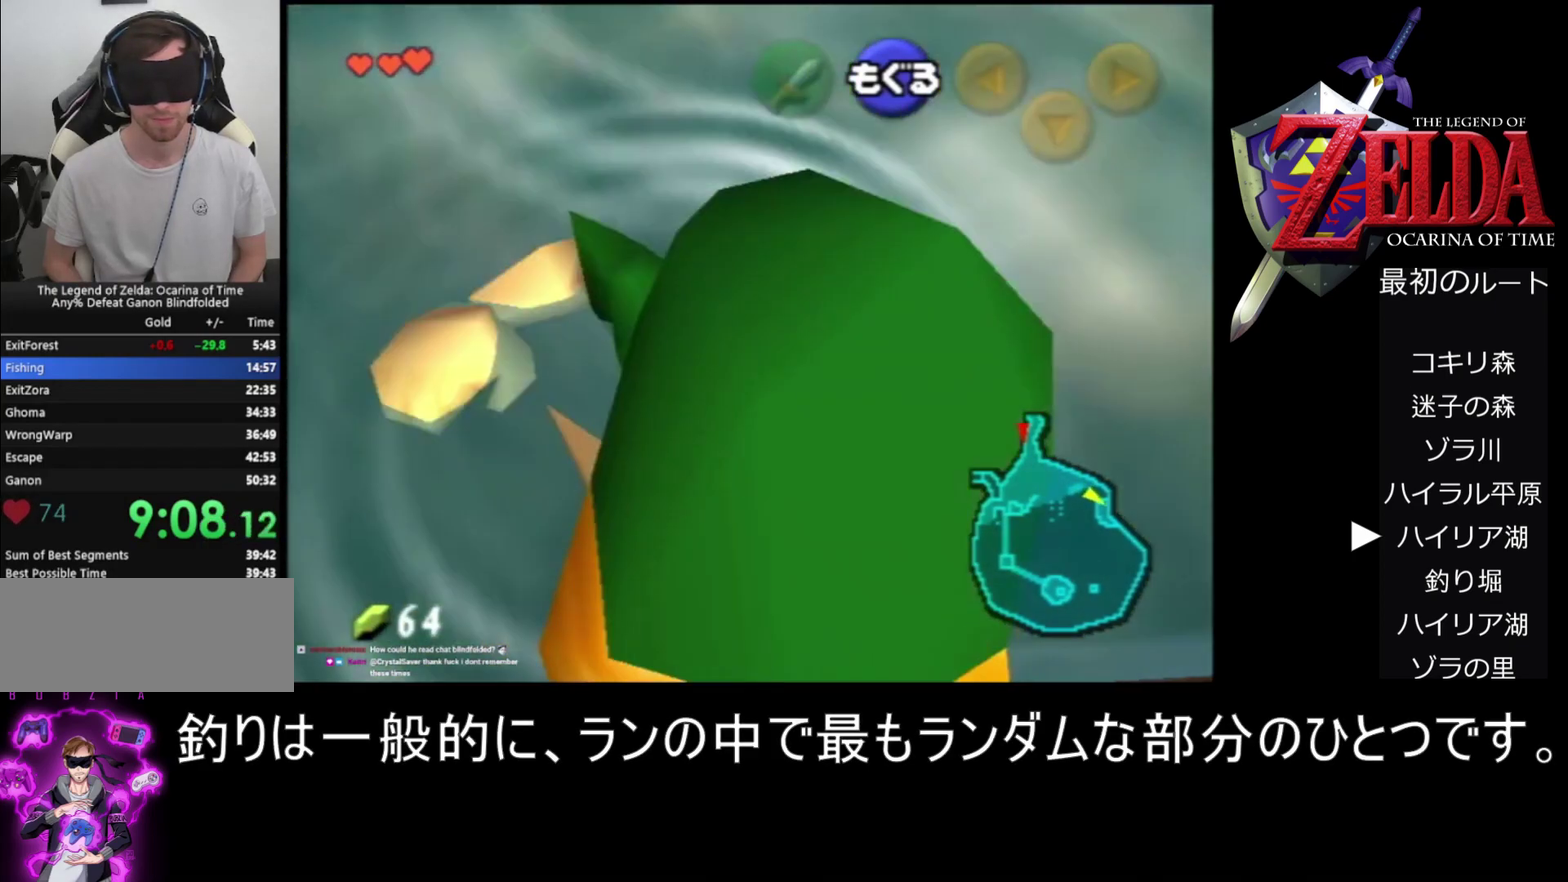
{"buttons": [], "left_stick": "down", "events": []}
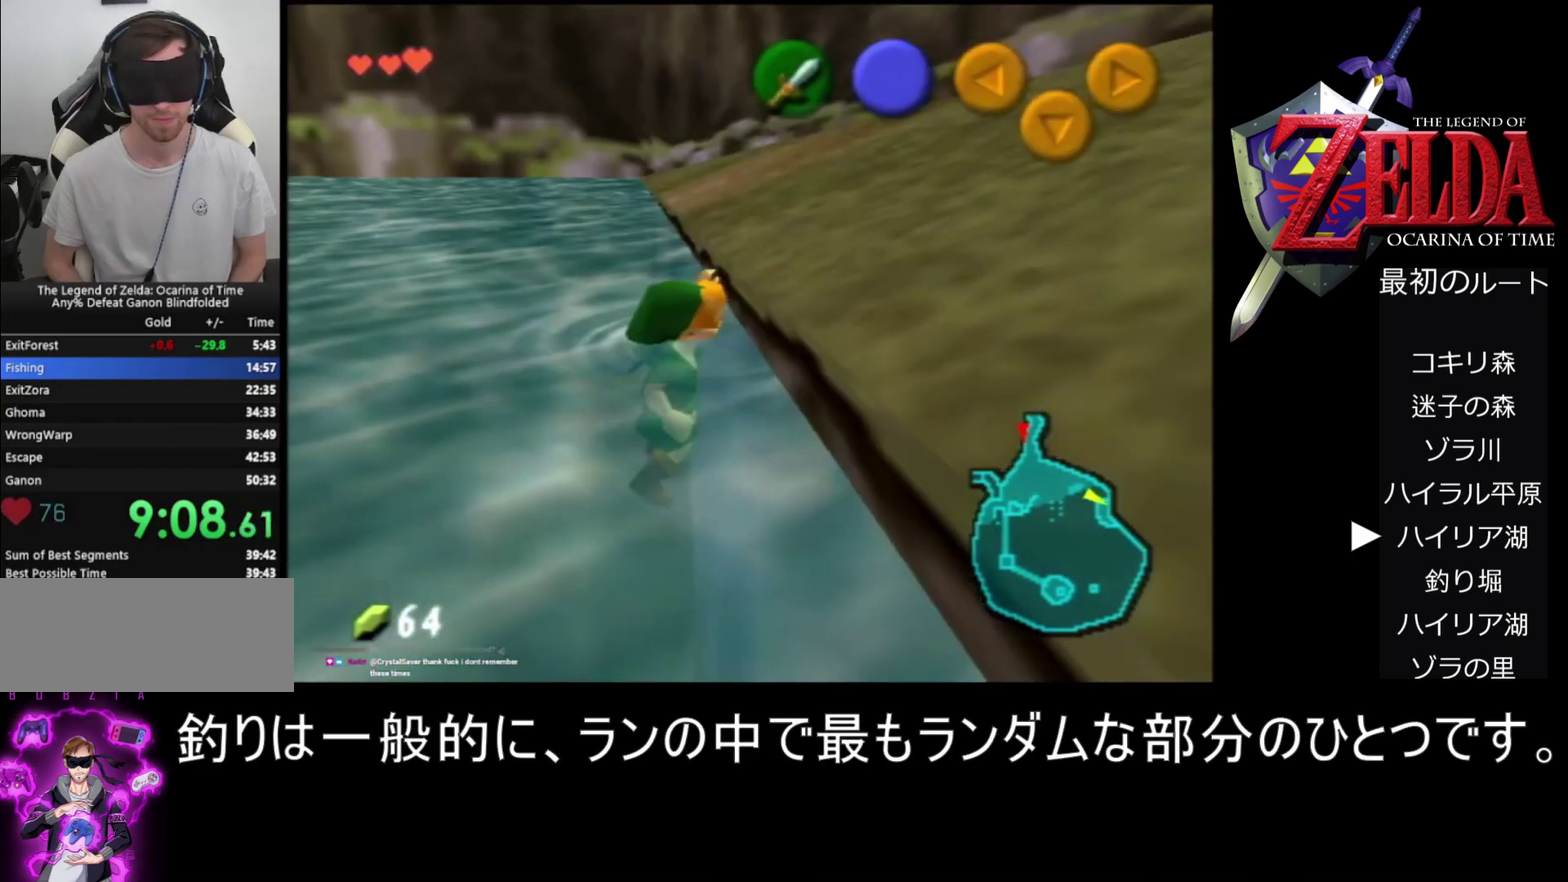
{"buttons": [], "left_stick": "down", "events": []}
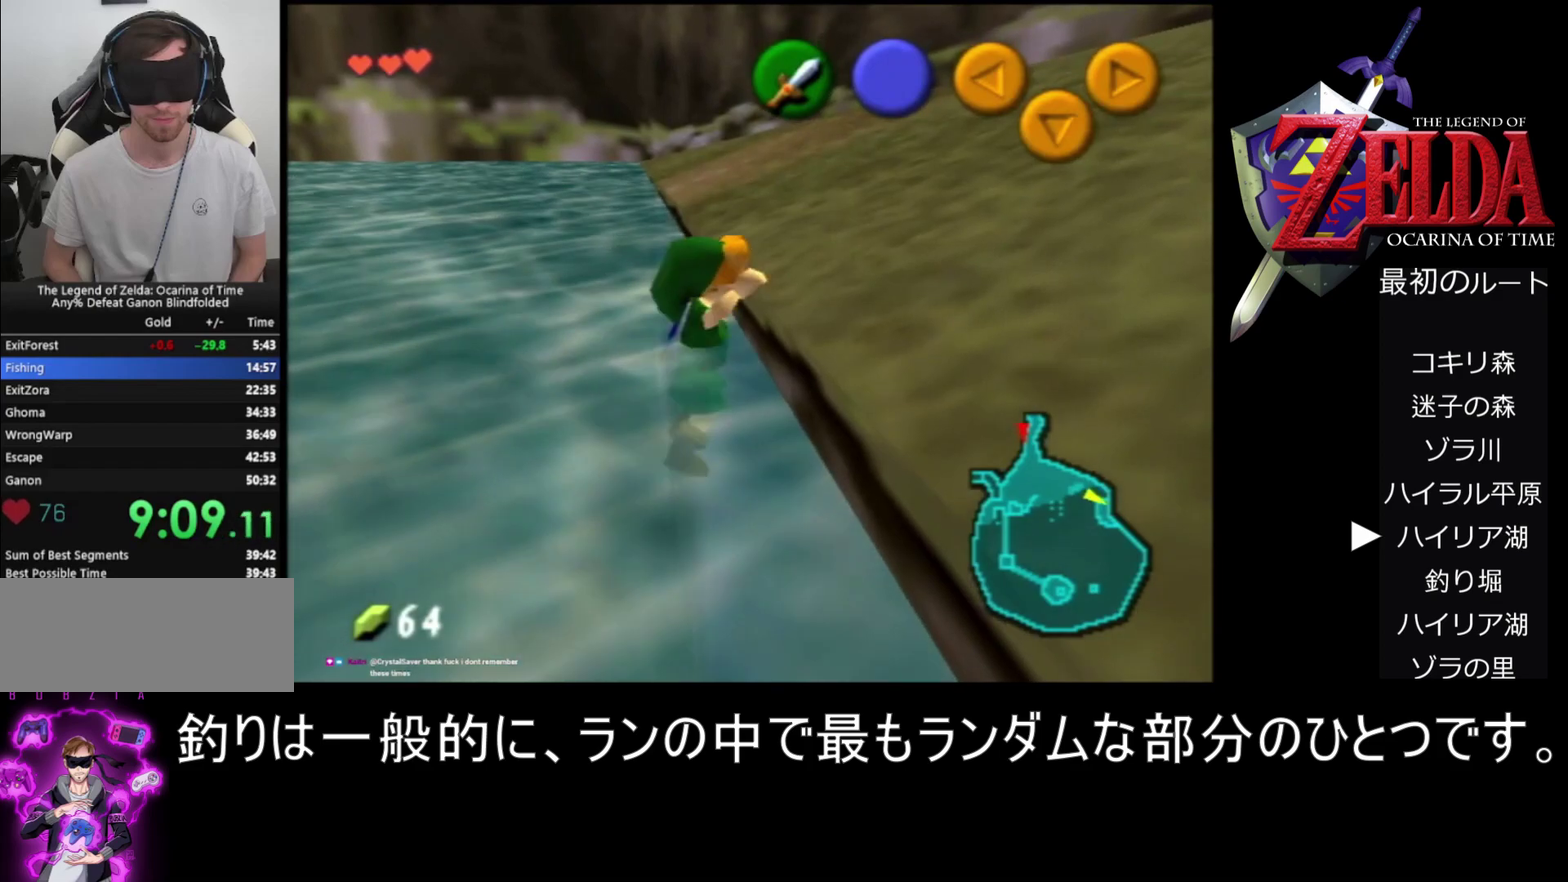
{"buttons": [], "left_stick": "center", "events": [[367, "left_stick", "center"]]}
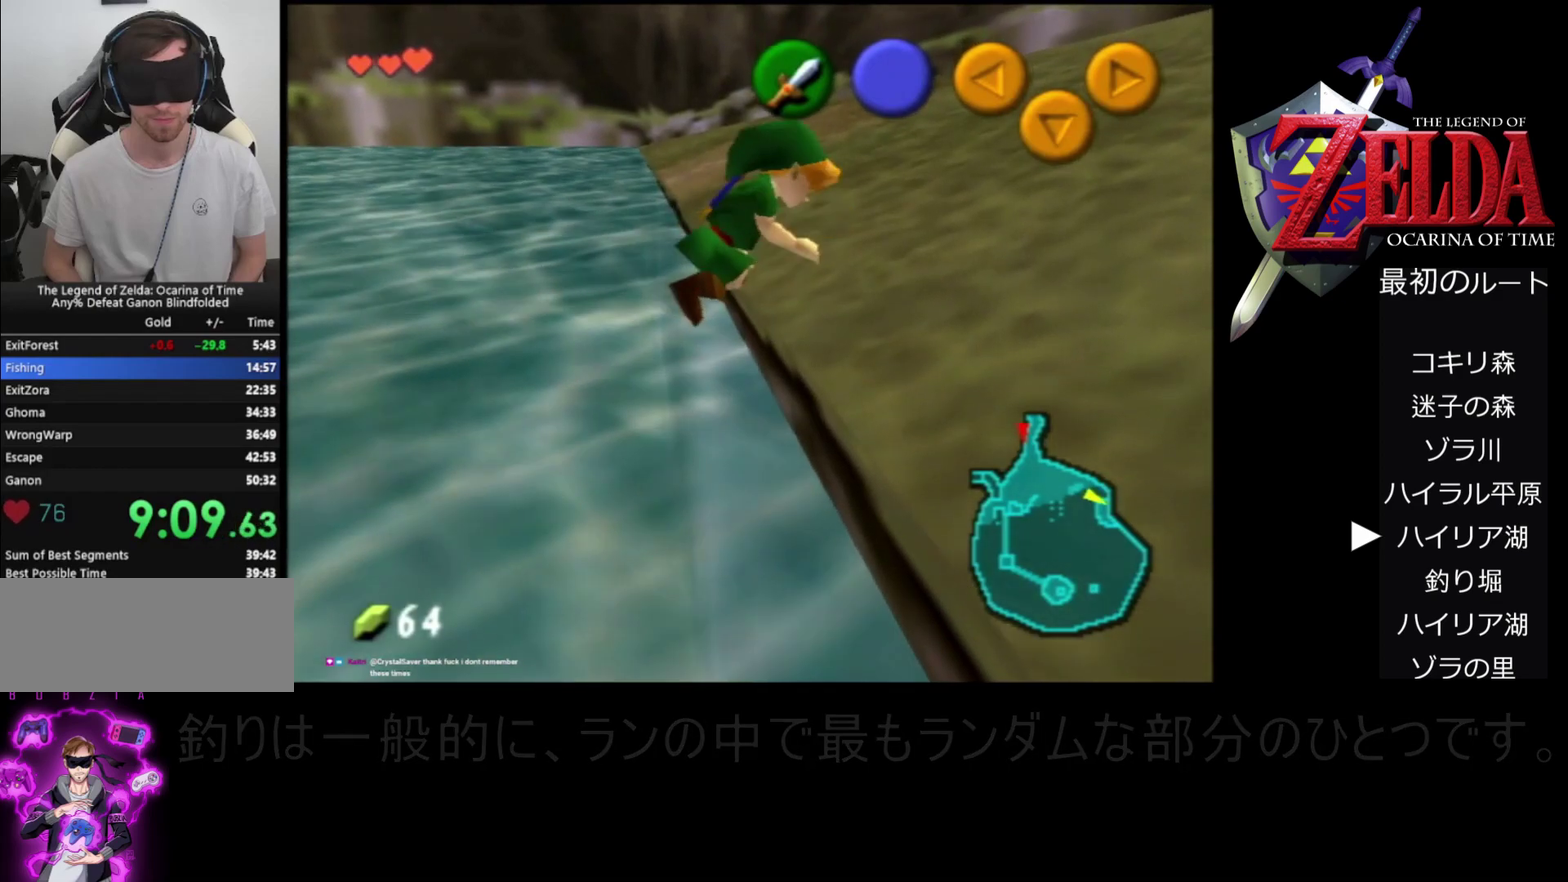
{"buttons": [], "left_stick": "center", "events": []}
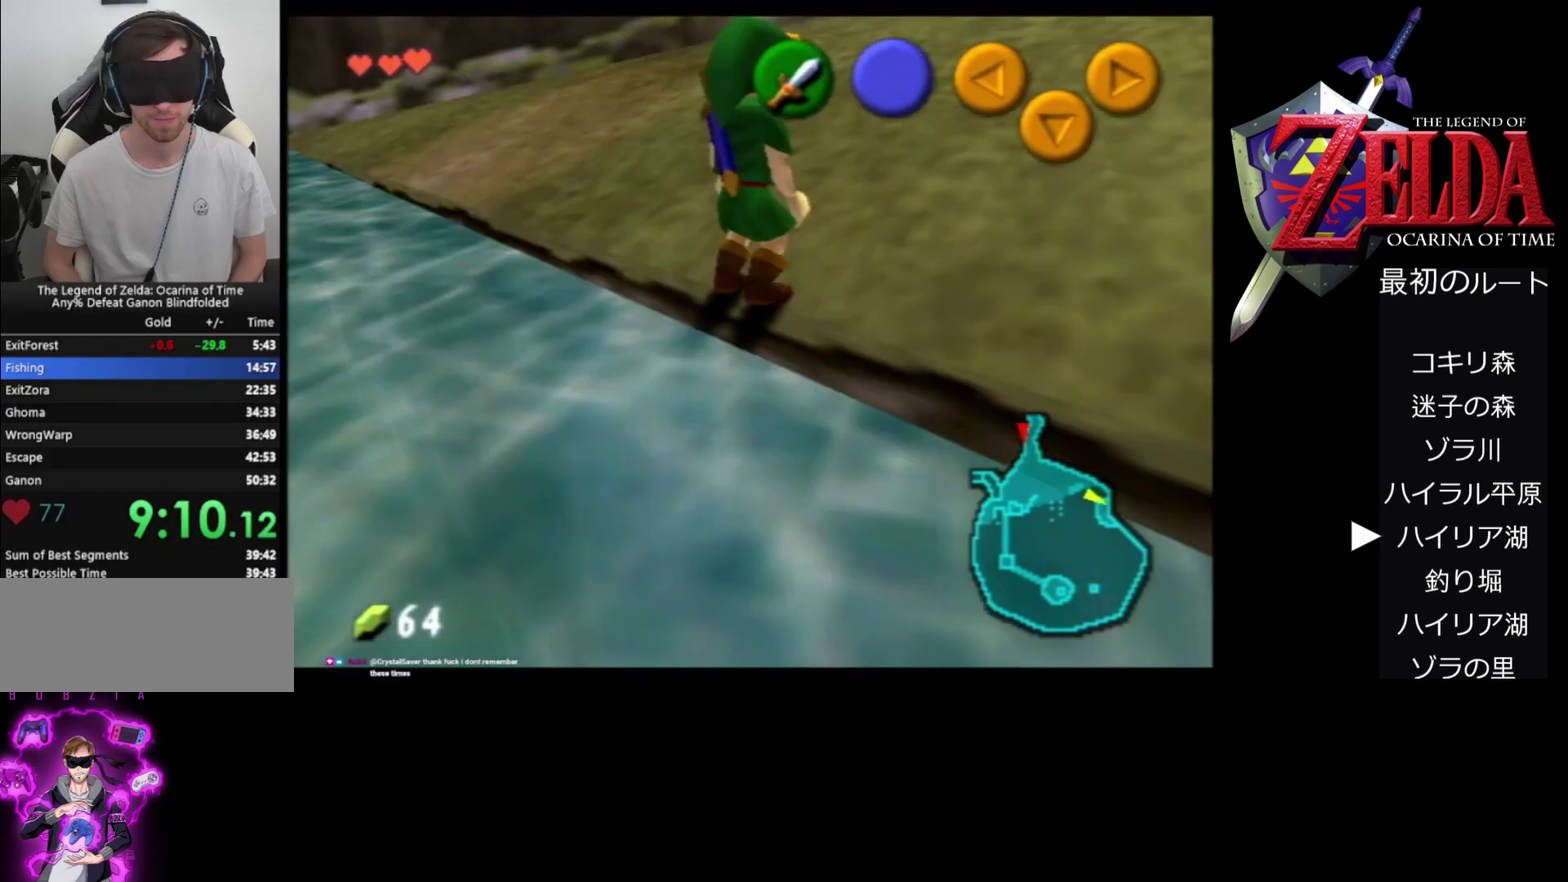
{"buttons": ["Z"], "left_stick": "center", "events": [[467, "Z", "down"]]}
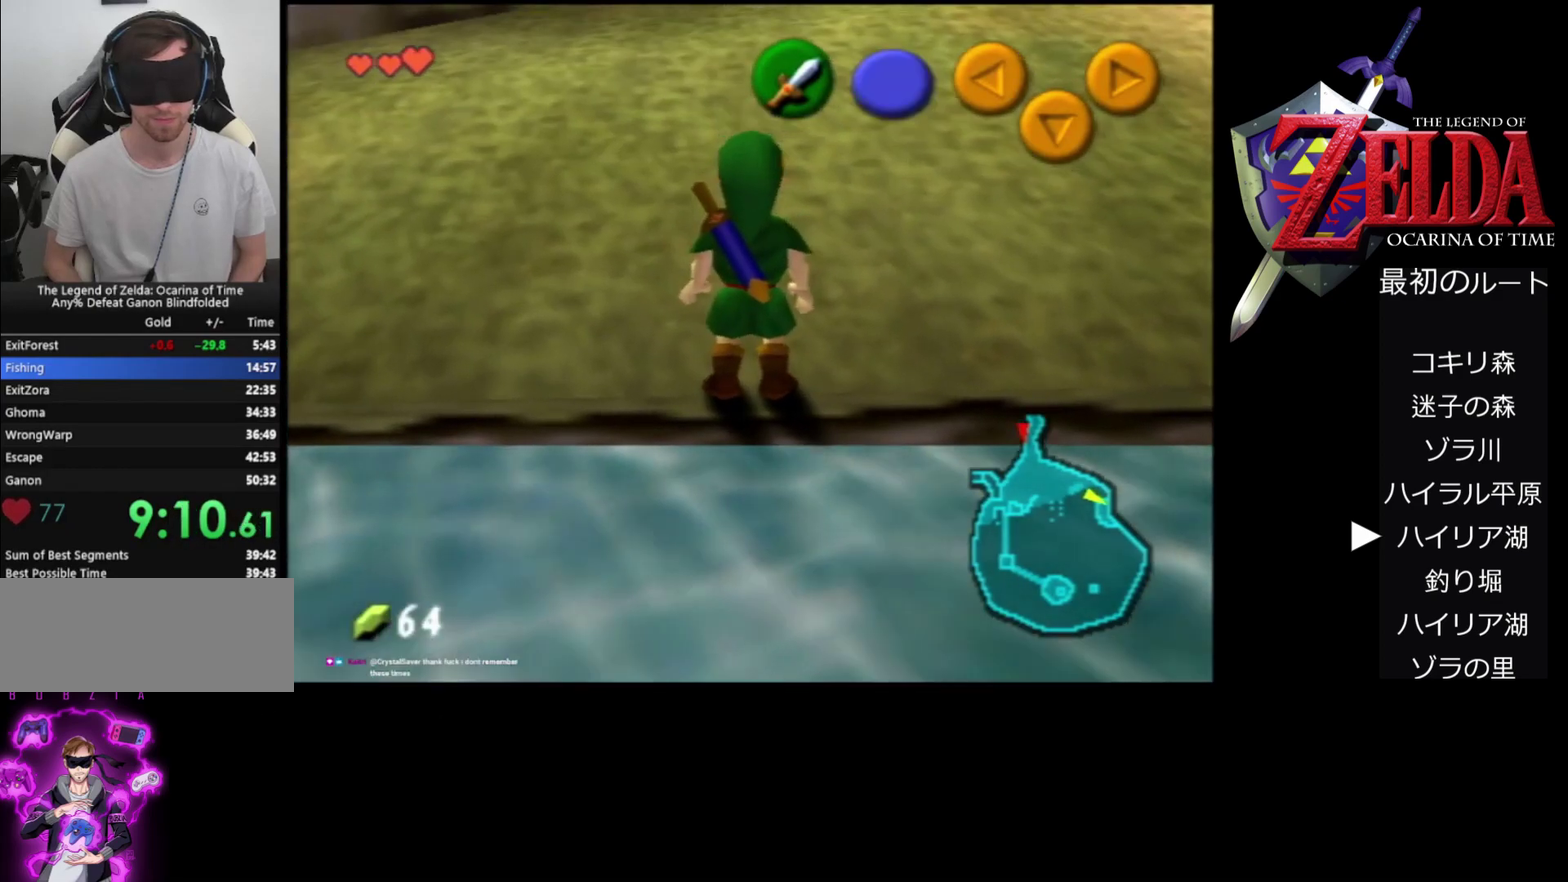
{"buttons": [], "left_stick": "center", "events": [[100, "Z", "up"], [333, "Z", "down"], [500, "Z", "up"]]}
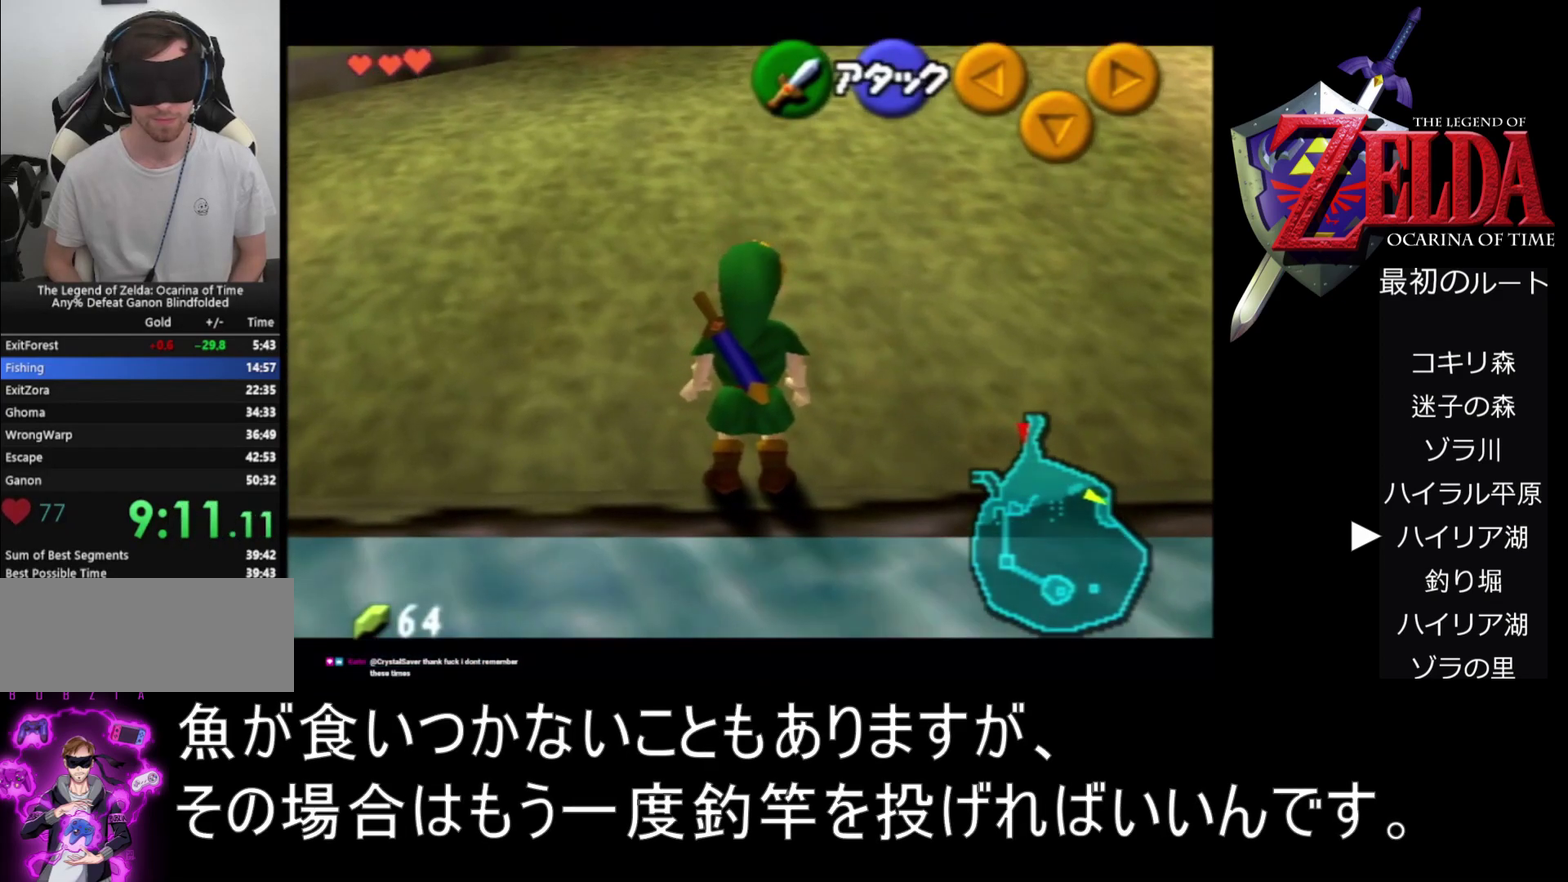
{"buttons": ["Z"], "left_stick": "center", "events": [[200, "Z", "down"]]}
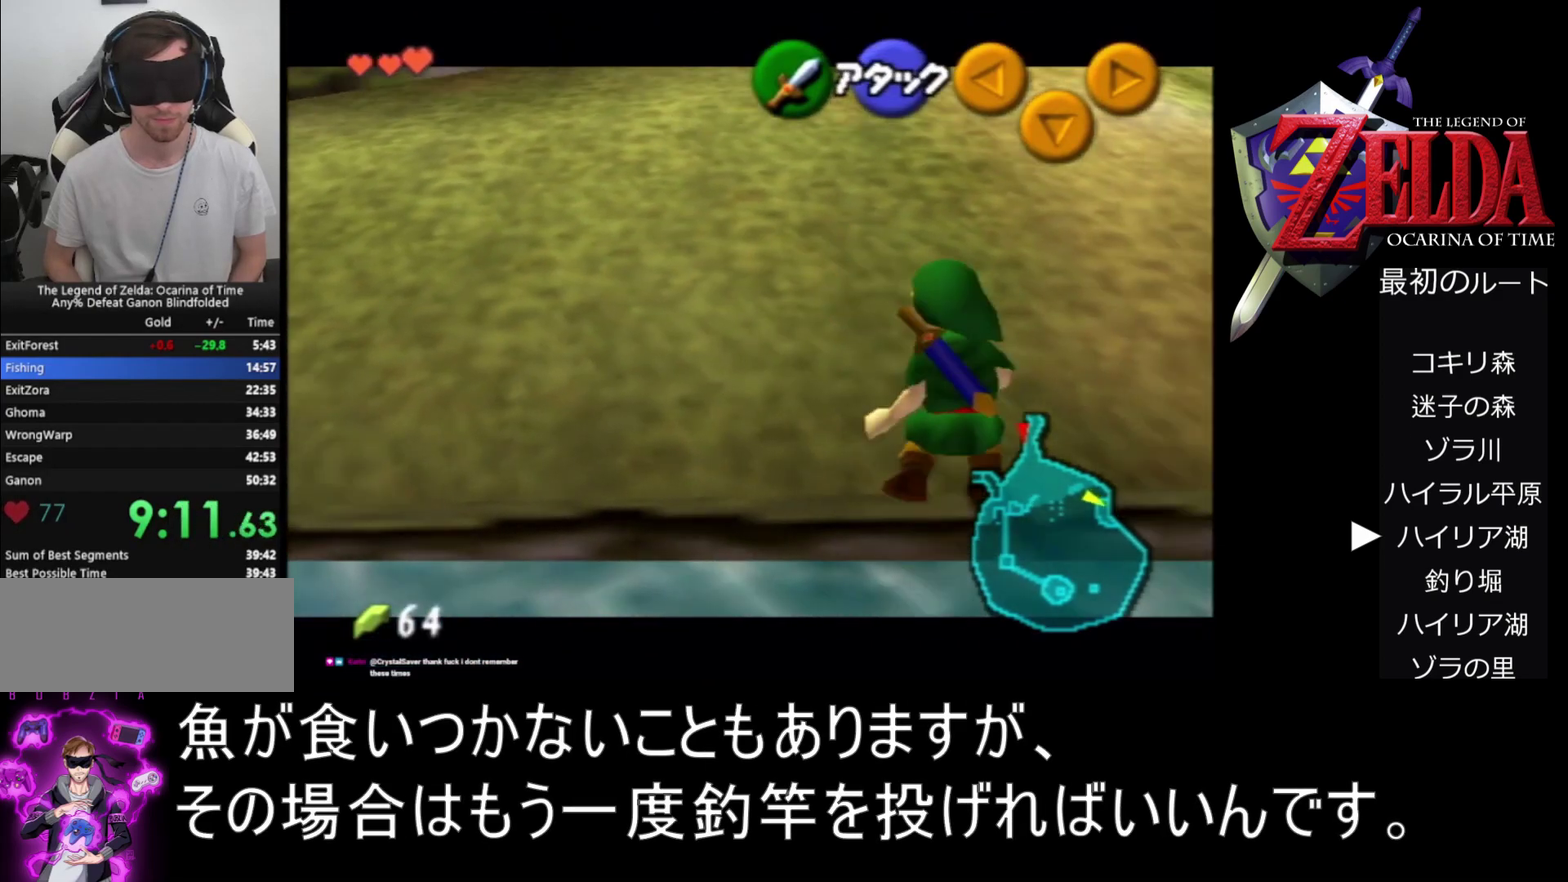
{"buttons": ["Z"], "left_stick": "center", "events": [[33, "left_stick", "right"], [100, "A", "down"], [200, "A", "up"], [233, "left_stick", "center"]]}
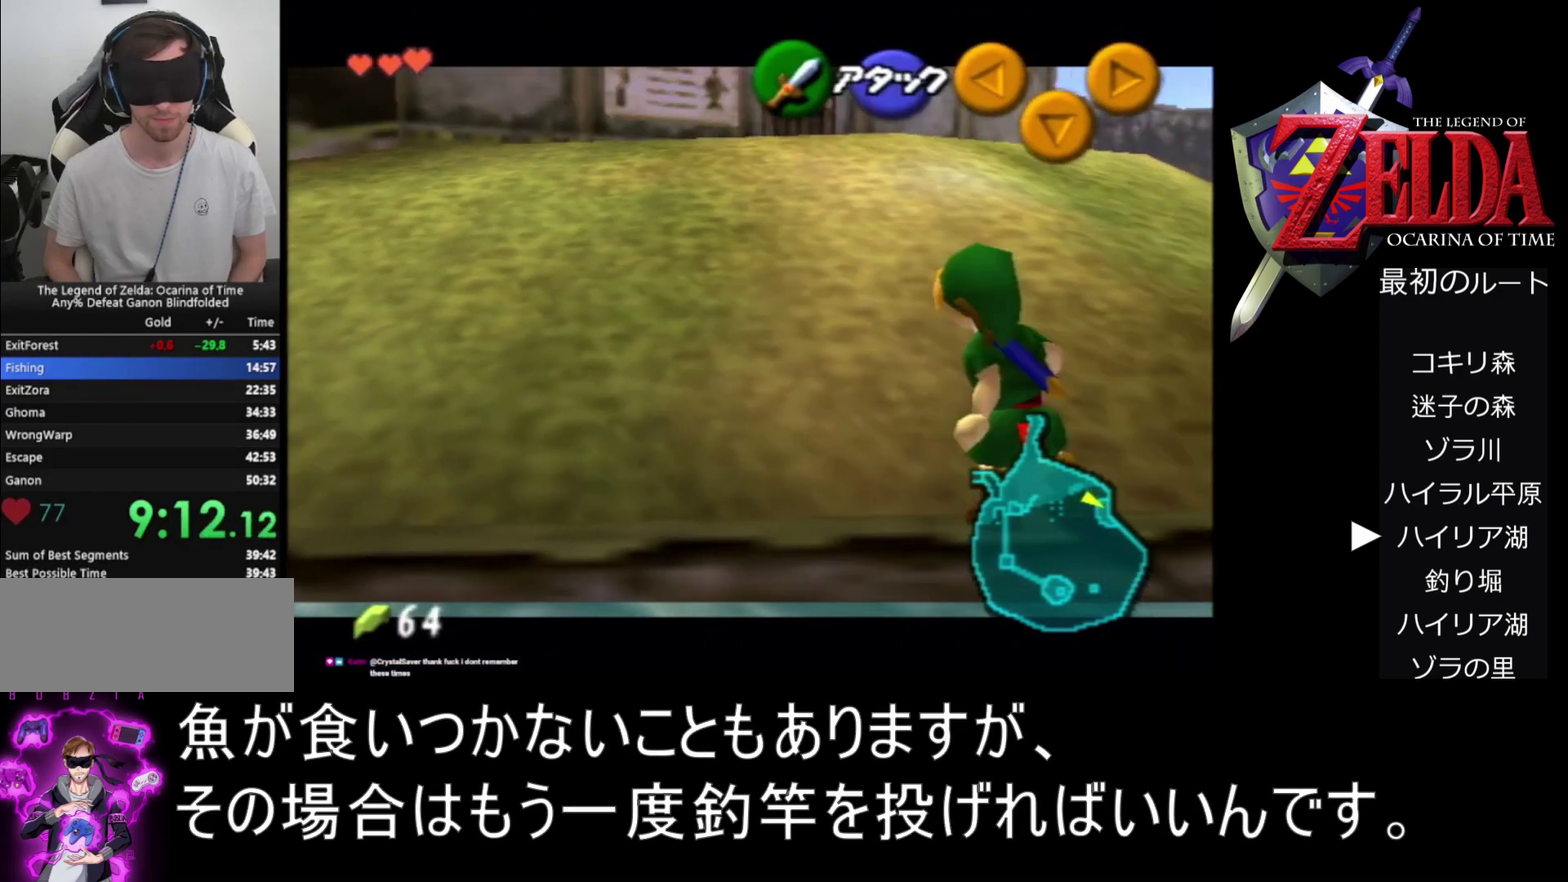
{"buttons": ["Z"], "left_stick": "center", "events": [[167, "left_stick", "right"], [200, "A", "down"], [367, "A", "up"], [367, "left_stick", "center"]]}
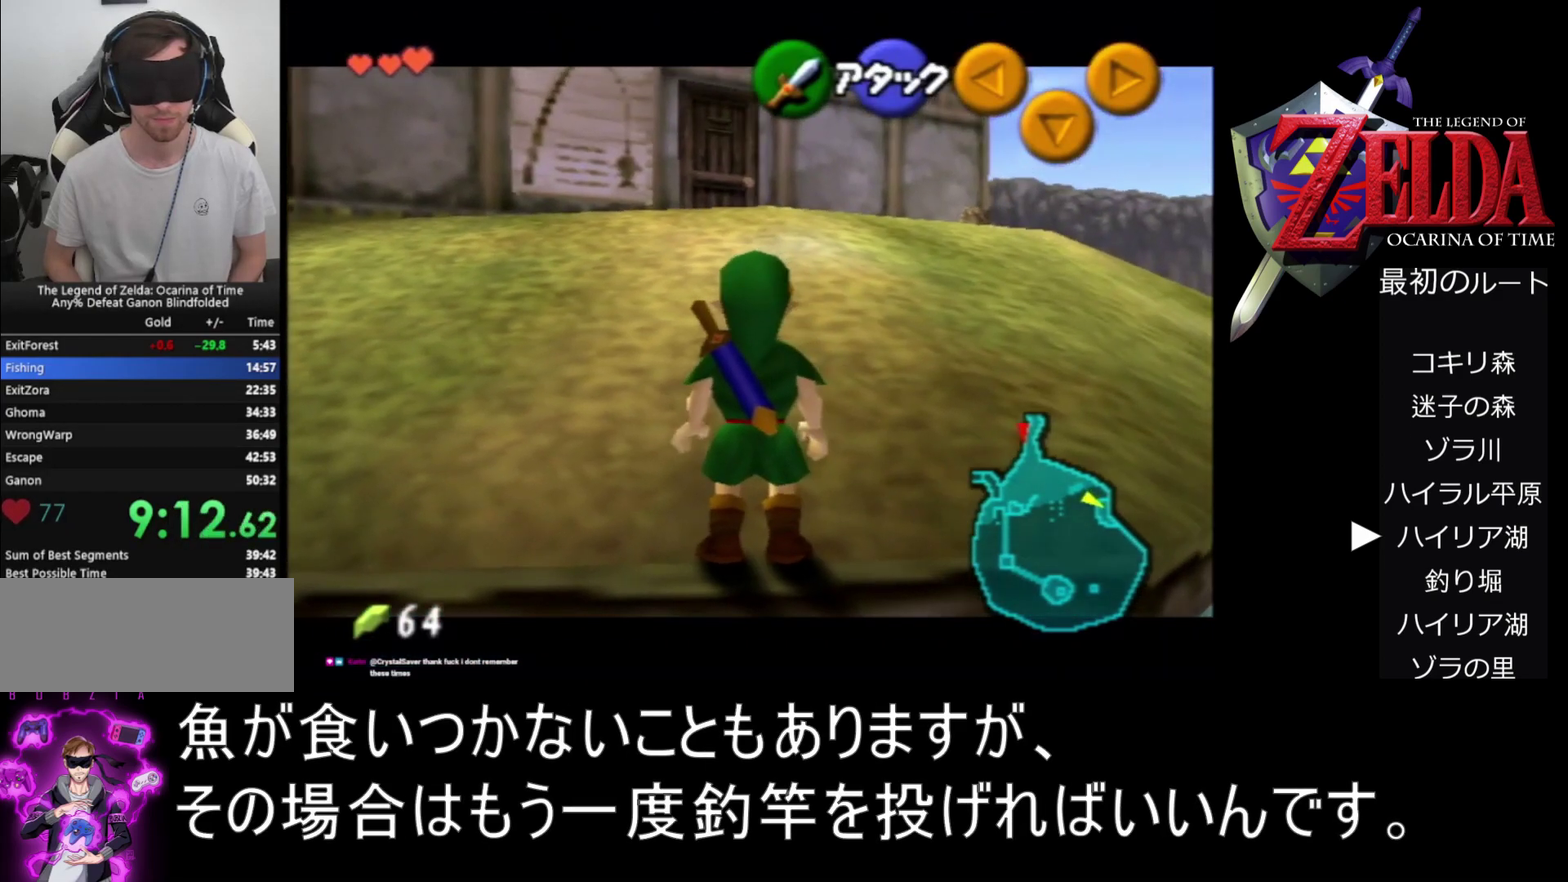
{"buttons": ["Z"], "left_stick": "center", "events": []}
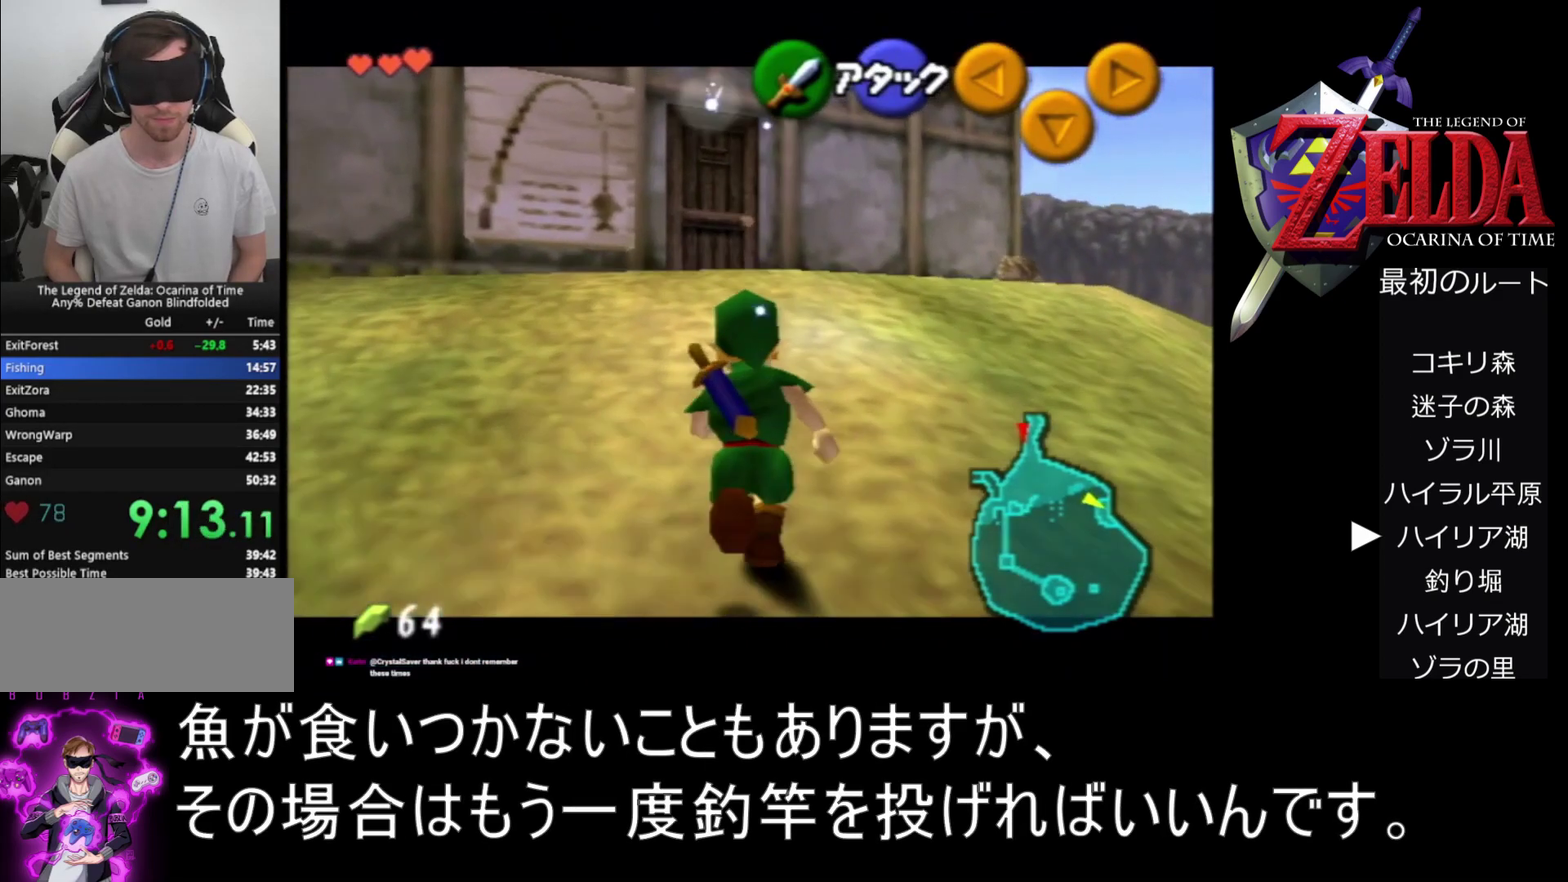
{"buttons": ["Z"], "left_stick": "up", "events": [[33, "left_stick", "up"]]}
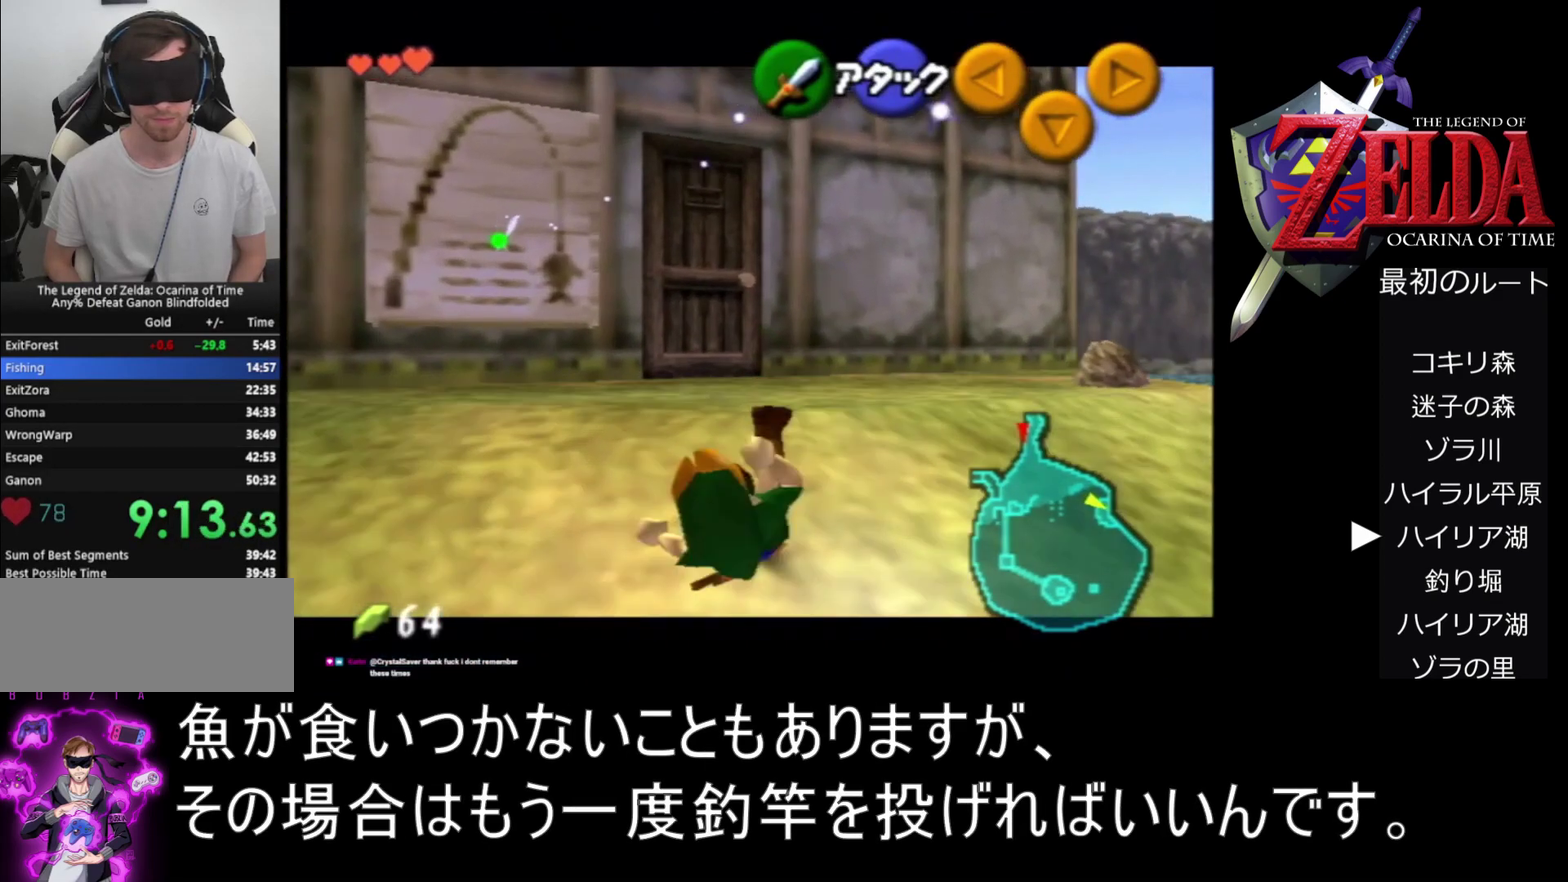
{"buttons": ["A", "Z"], "left_stick": "up", "events": [[200, "A", "down"]]}
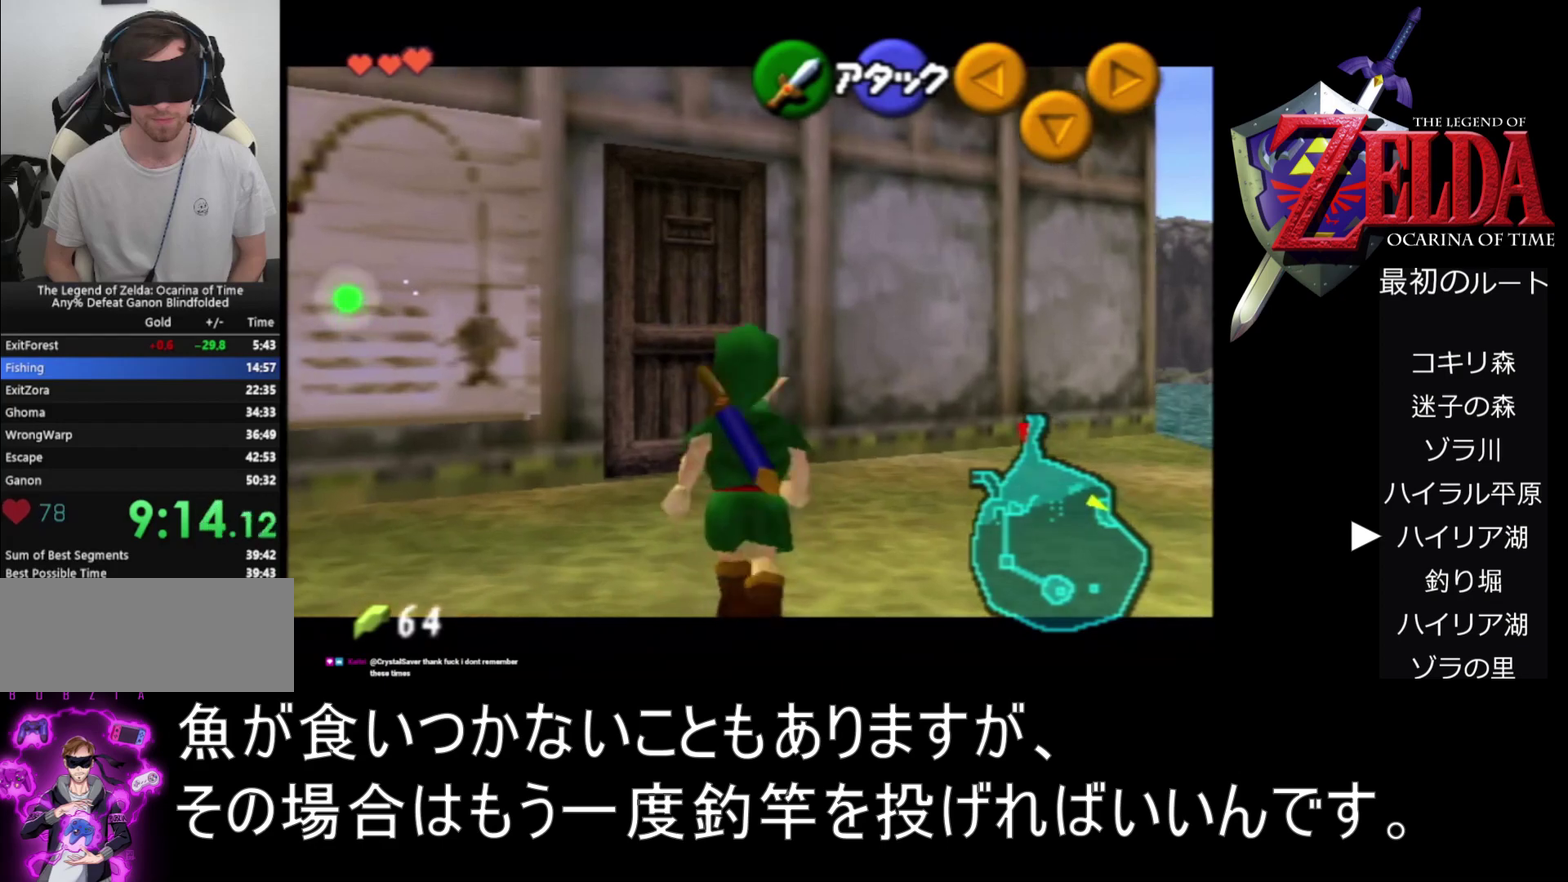
{"buttons": ["Z"], "left_stick": "up", "events": [[233, "A", "up"]]}
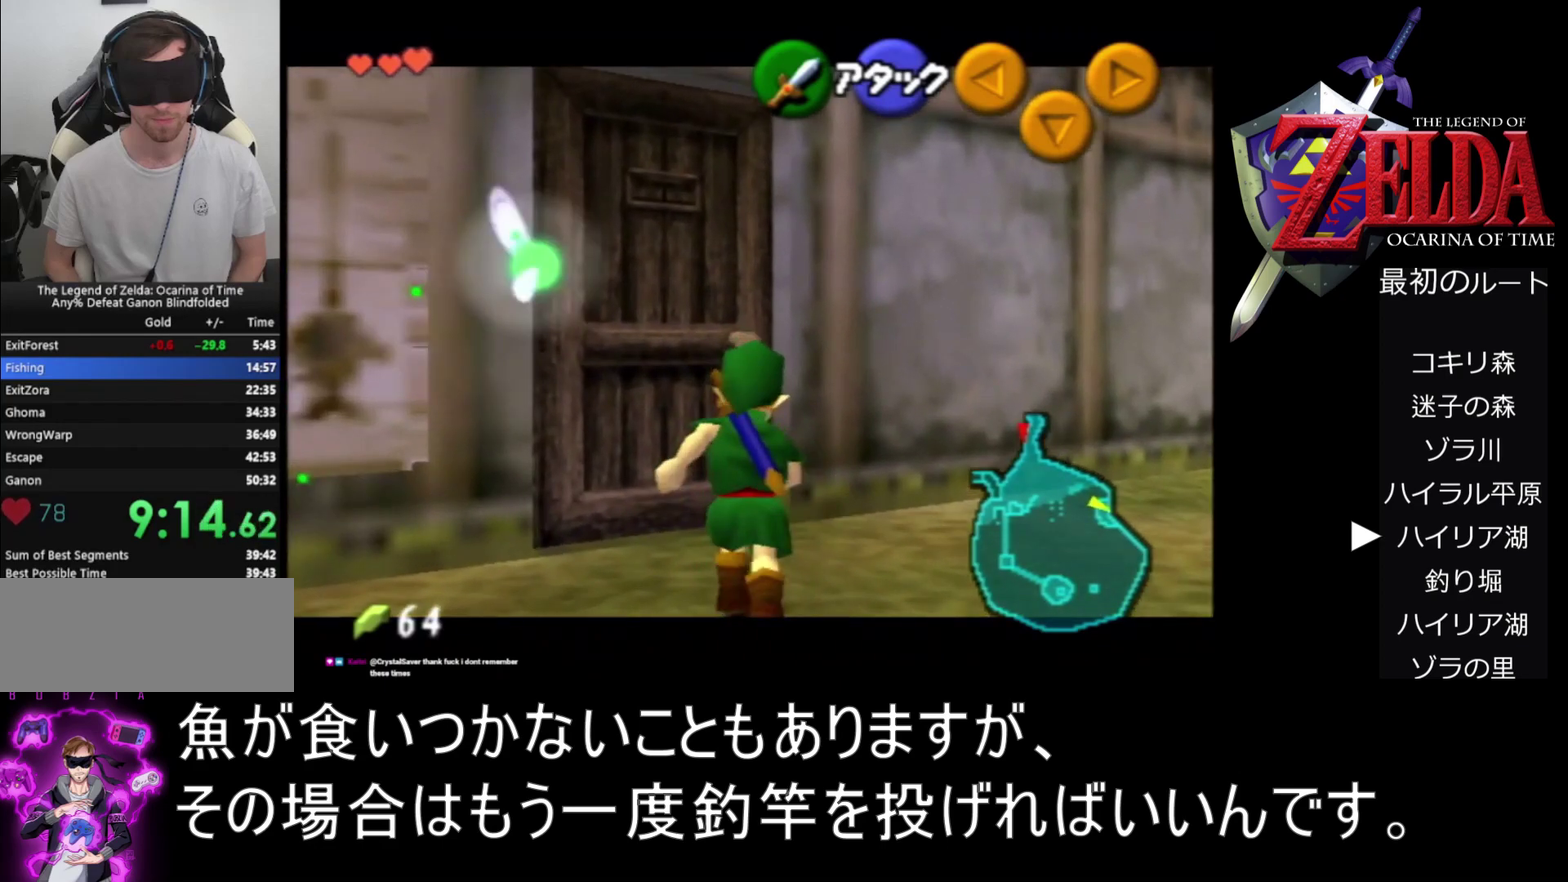
{"buttons": ["Z"], "left_stick": "up", "events": []}
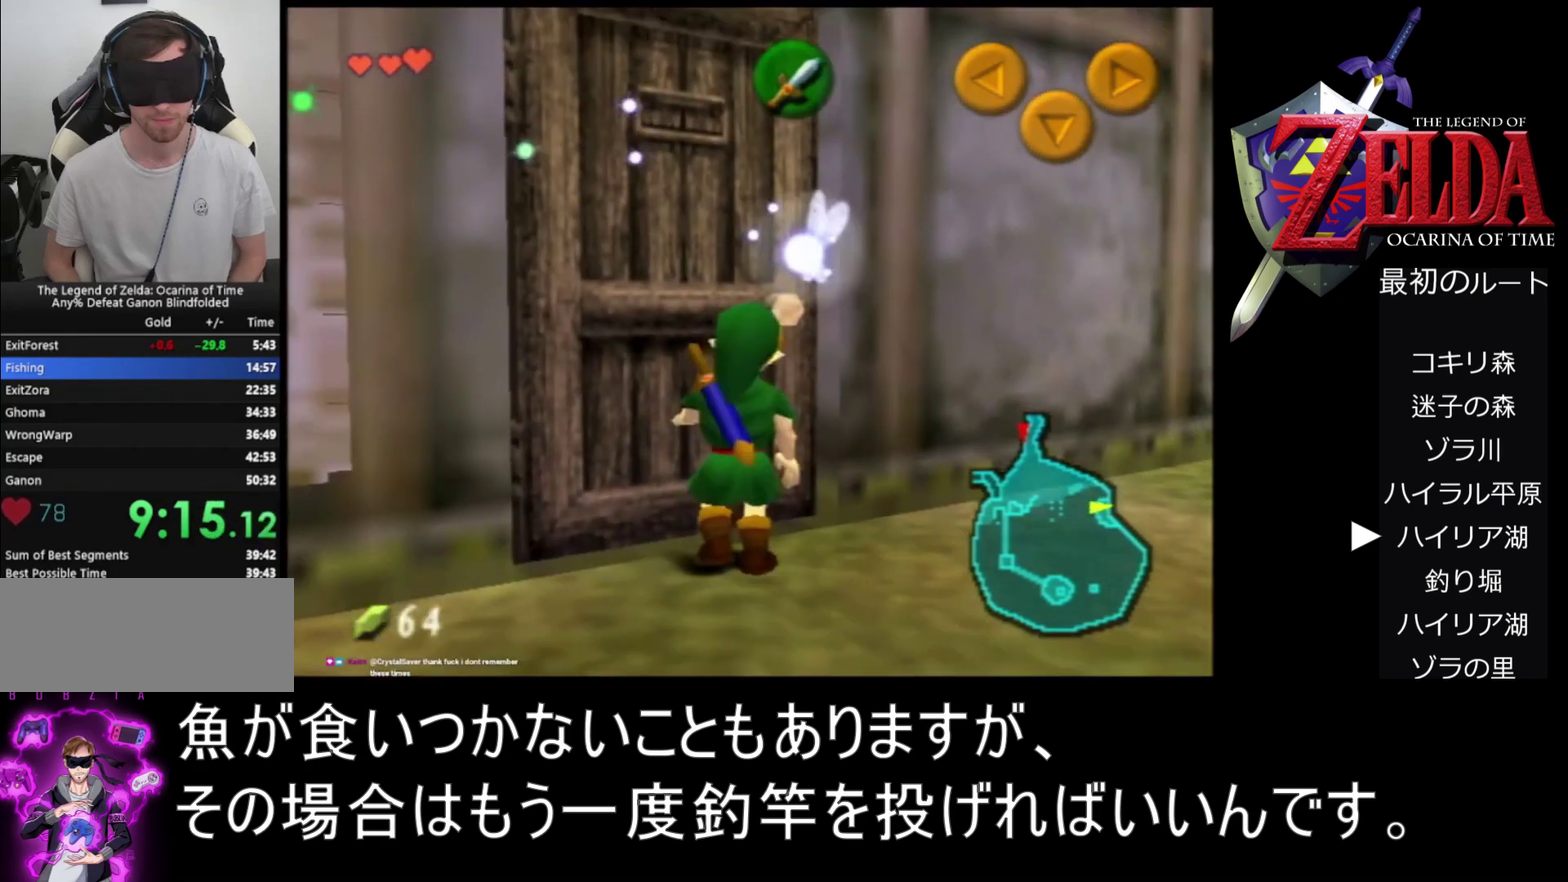
{"buttons": ["A", "Z"], "left_stick": "up", "events": [[367, "A", "down"]]}
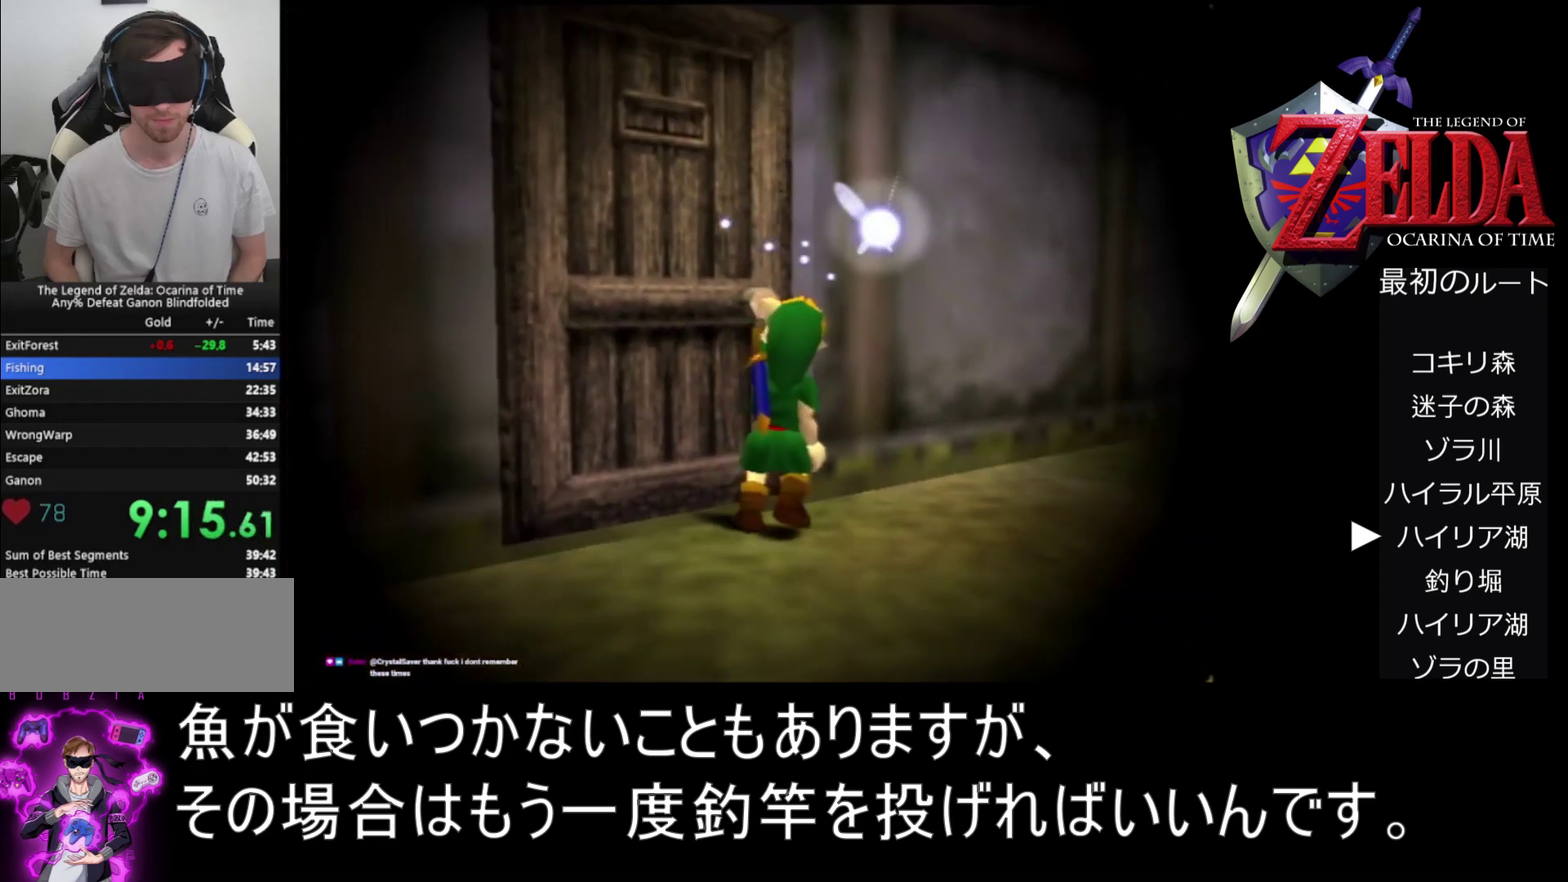
{"buttons": ["A", "Z"], "left_stick": "center", "events": [[467, "left_stick", "center"]]}
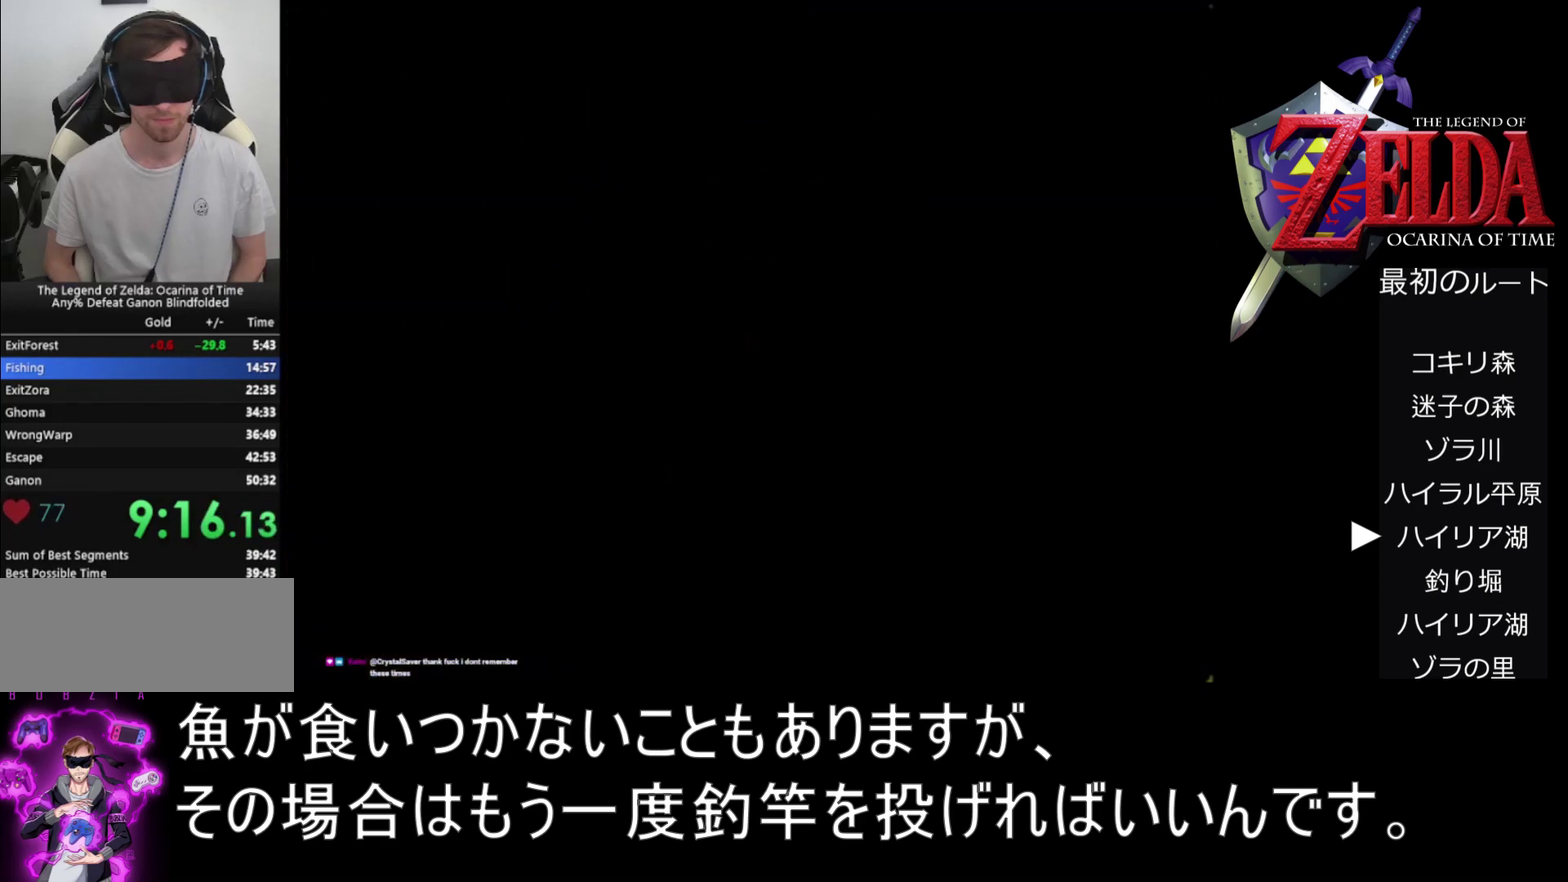
{"buttons": [], "left_stick": "center", "events": [[267, "Z", "up"], [300, "A", "up"]]}